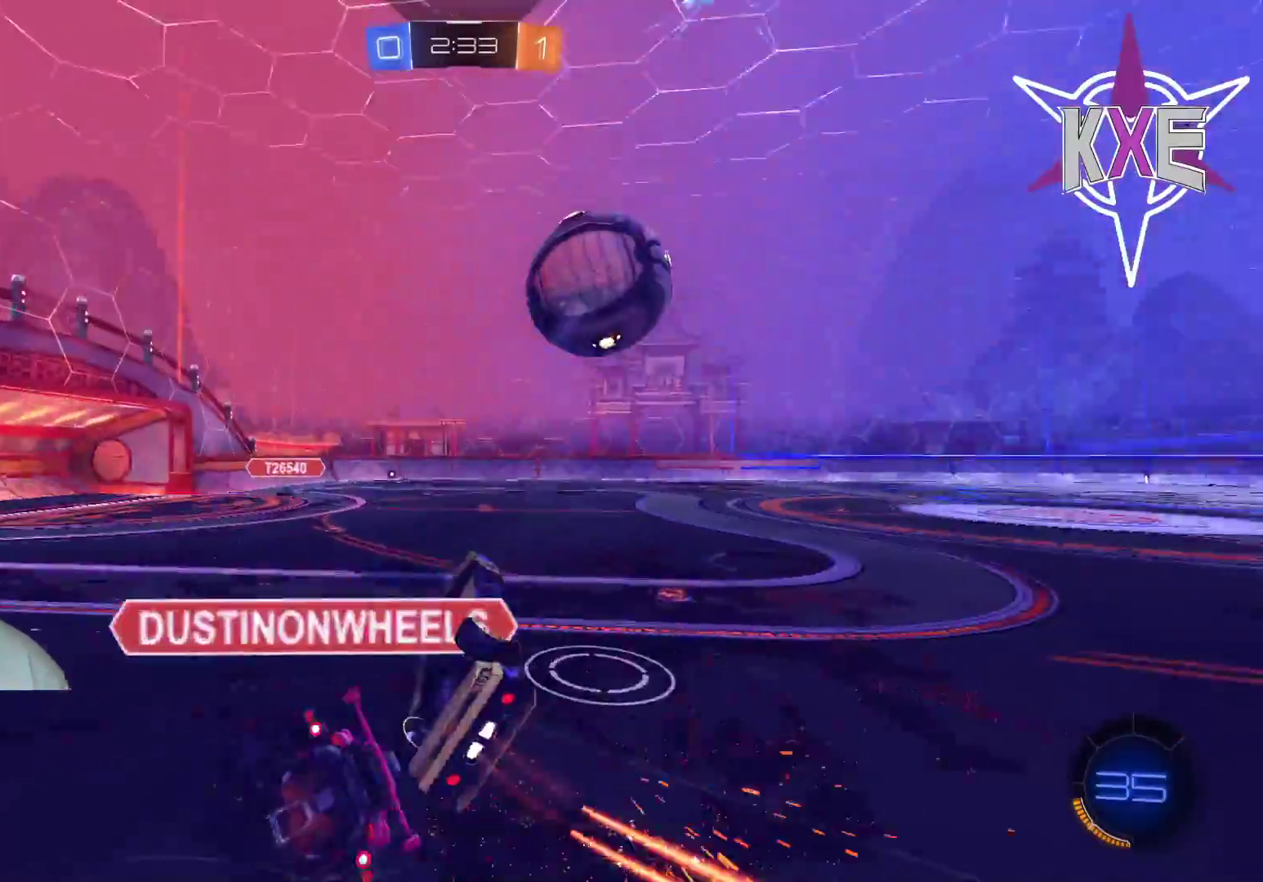
Gameplay with a controller (PlayStation layout); each line is a JSON object with the inputs held at the frame after it. "events" lists button and stick changes between this image and that frame as [ms after this image, input, new state], when the widget could be followed in between.
{"buttons": ["TRIANGLE", "R2"], "left_stick": "center", "right_stick": "center", "events": [[250, "left_stick", "center"], [300, "TRIANGLE", "down"], [333, "SQUARE", "down"], [400, "CROSS", "down"], [483, "CROSS", "up"], [483, "SQUARE", "up"]]}
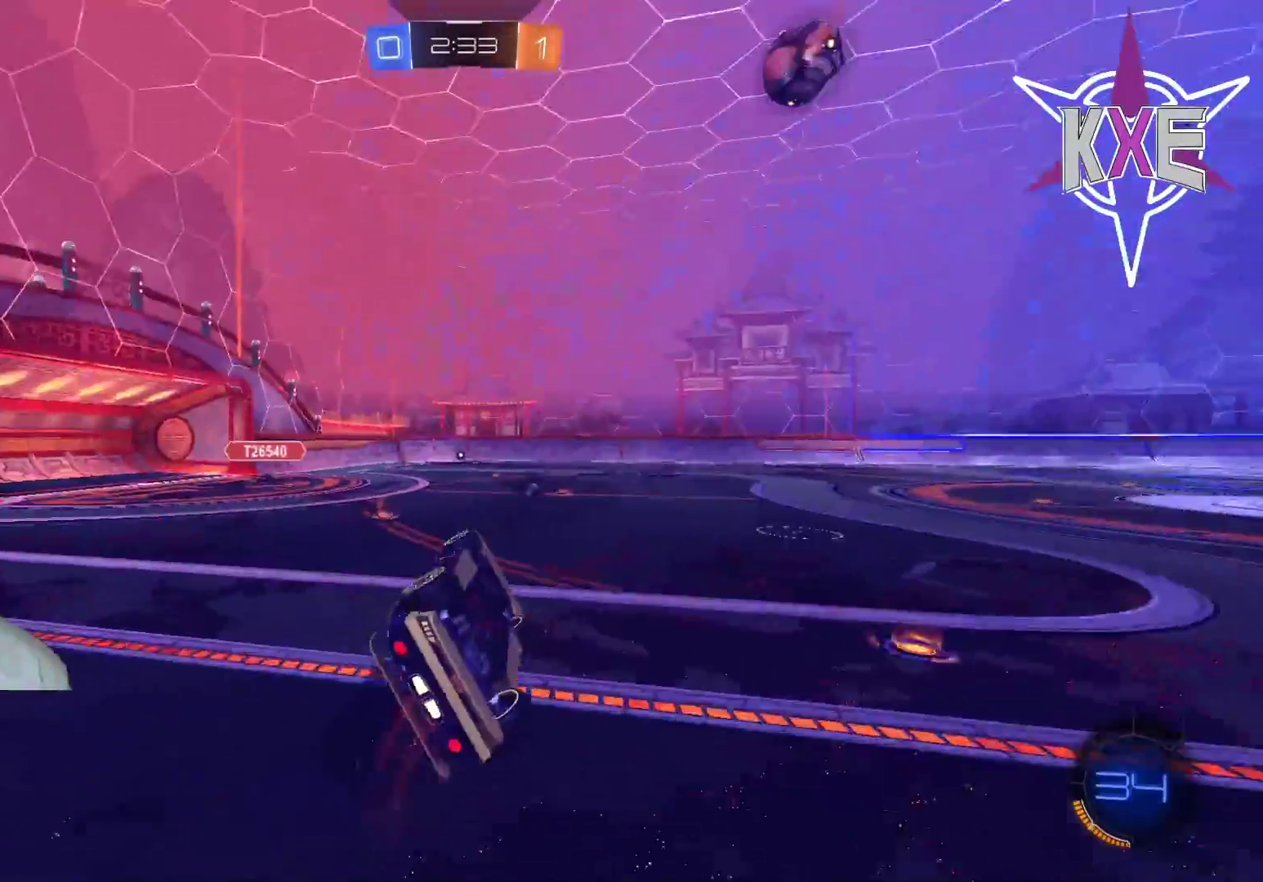
{"buttons": ["R2"], "left_stick": "center", "right_stick": "center", "events": [[17, "TRIANGLE", "up"], [233, "TRIANGLE", "down"], [317, "left_stick", "right"], [367, "TRIANGLE", "up"], [400, "left_stick", "center"]]}
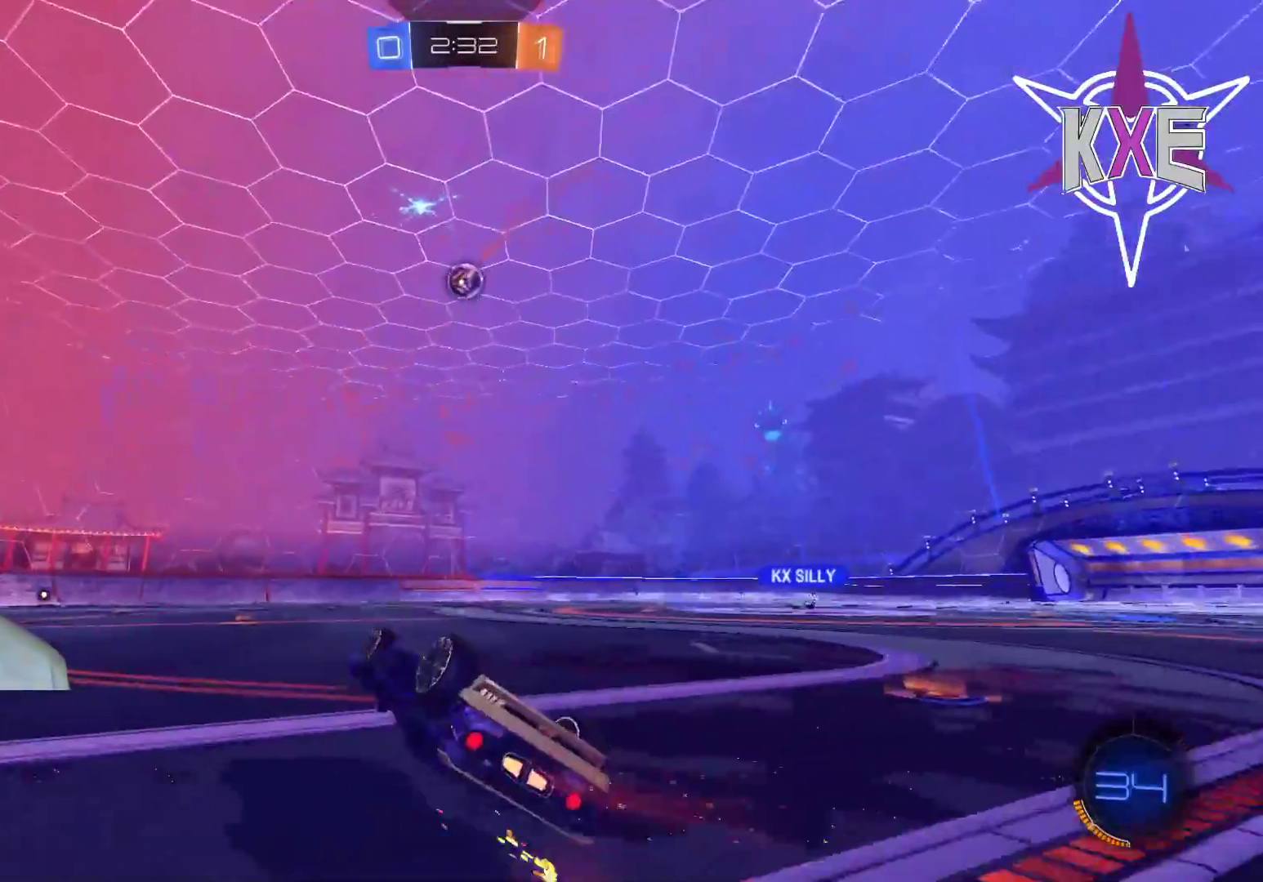
{"buttons": ["R2"], "left_stick": "right", "right_stick": "center", "events": [[17, "left_stick", "right"]]}
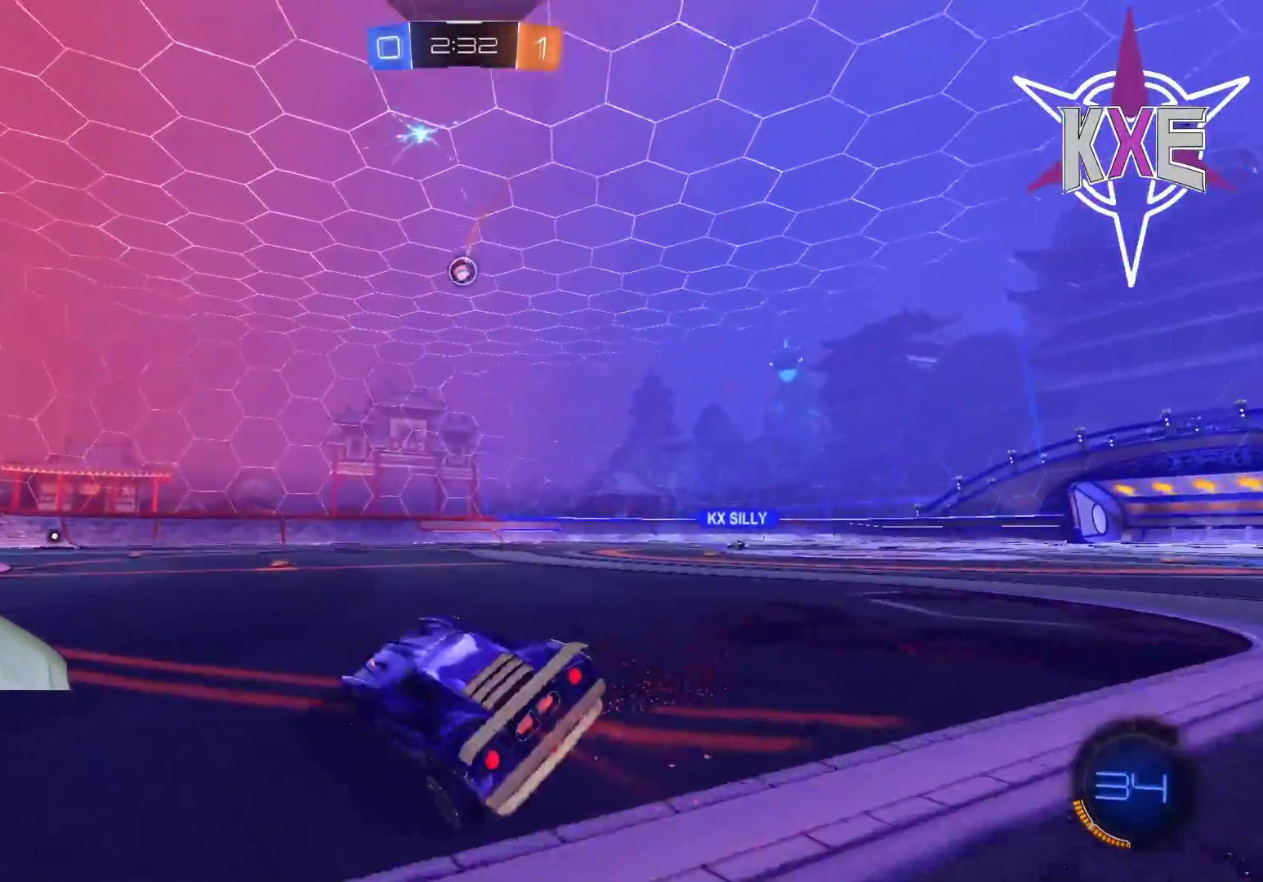
{"buttons": ["R2"], "left_stick": "right", "right_stick": "center", "events": []}
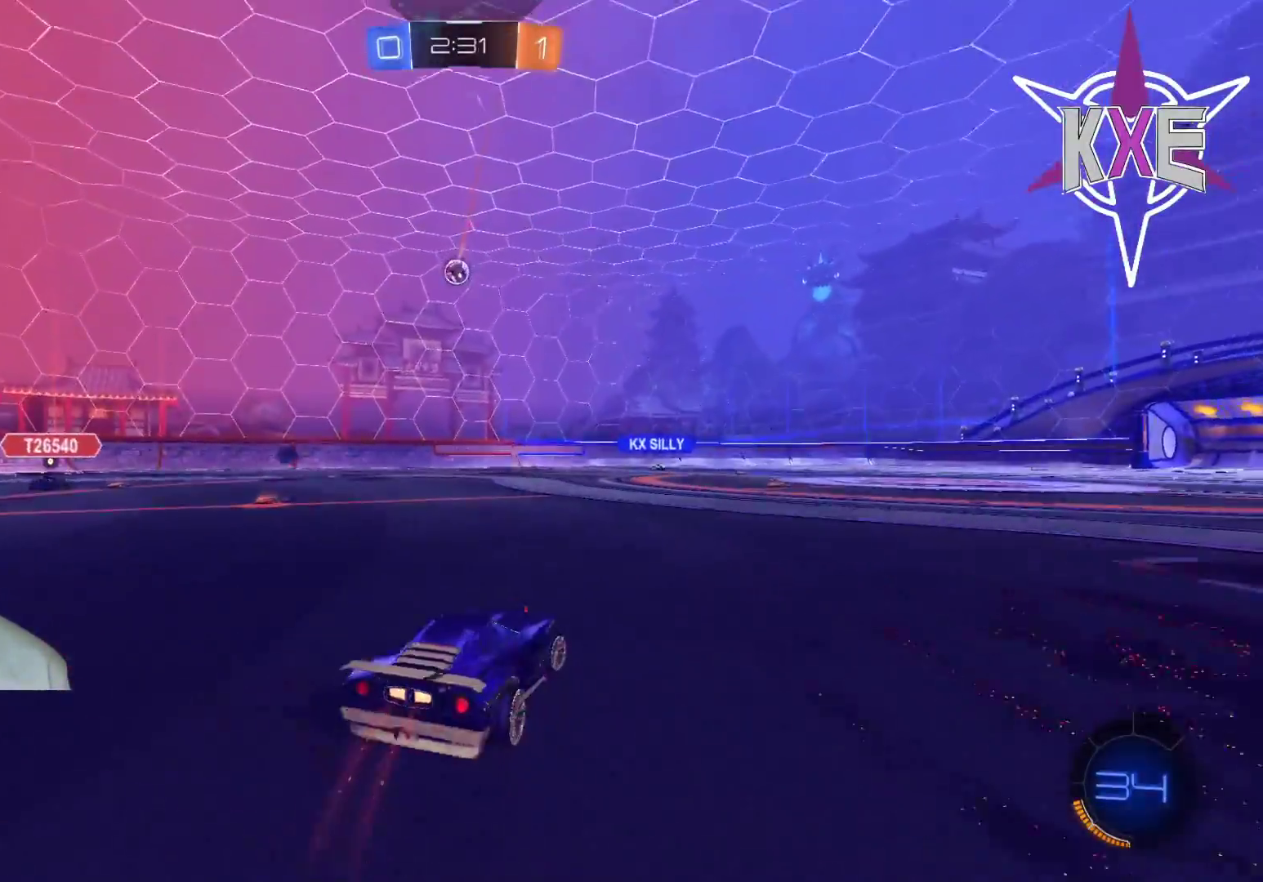
{"buttons": ["R2"], "left_stick": "center", "right_stick": "center", "events": [[50, "R1", "down"], [67, "left_stick", "up"], [117, "CROSS", "down"], [183, "CROSS", "up"], [250, "CROSS", "down"], [383, "CROSS", "up"], [417, "R1", "up"], [450, "left_stick", "center"]]}
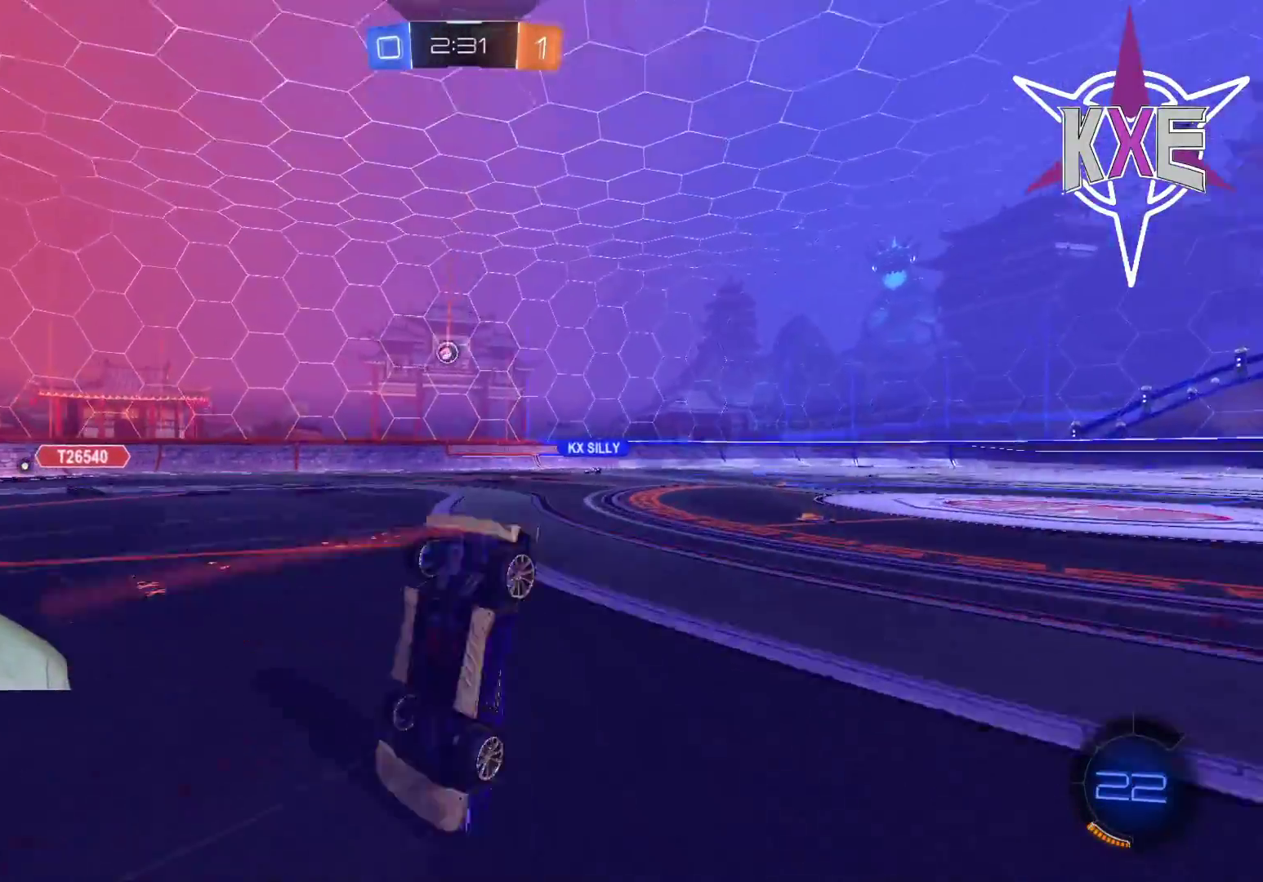
{"buttons": ["TRIANGLE", "R2"], "left_stick": "center", "right_stick": "center", "events": [[183, "TRIANGLE", "down"], [283, "TRIANGLE", "up"], [500, "TRIANGLE", "down"]]}
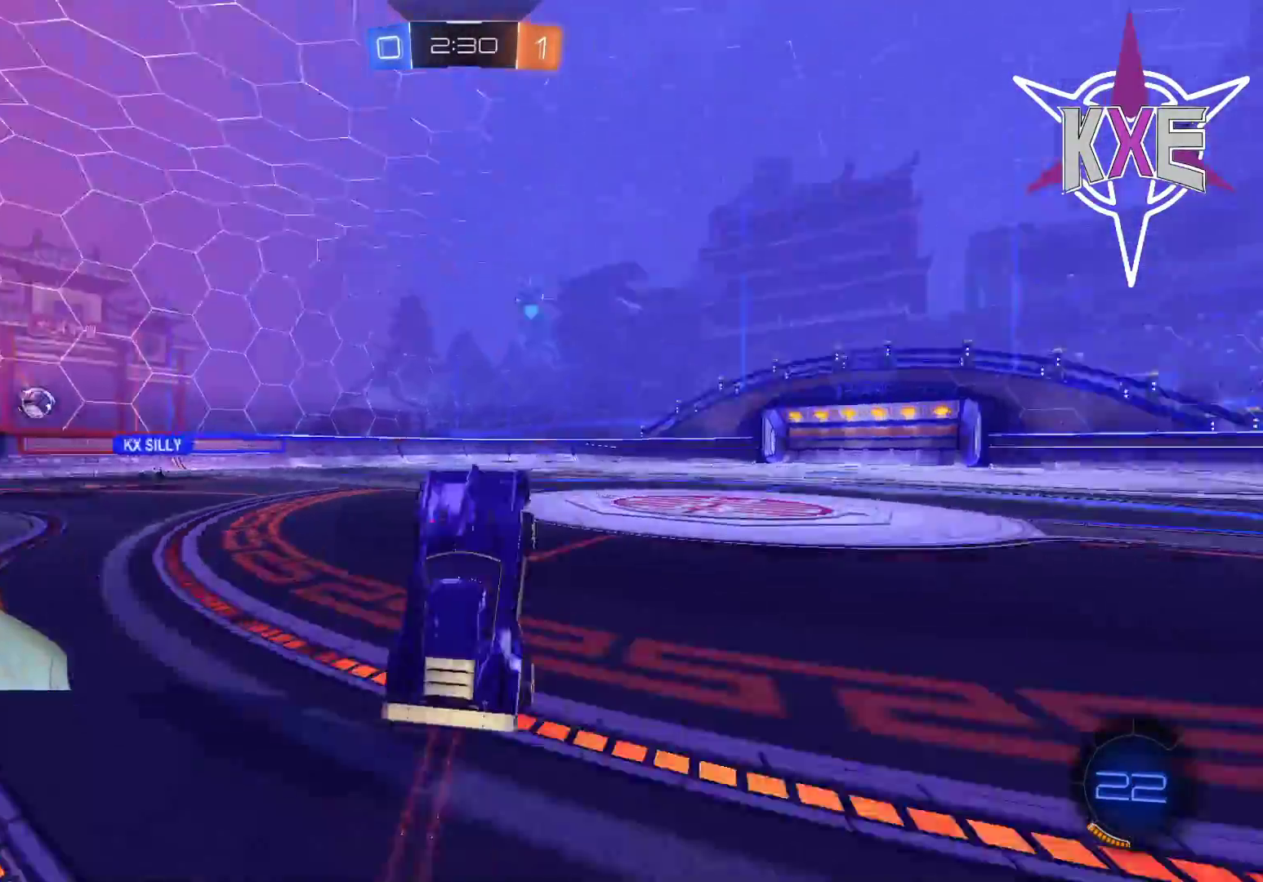
{"buttons": ["R2"], "left_stick": "center", "right_stick": "center", "events": [[133, "TRIANGLE", "up"]]}
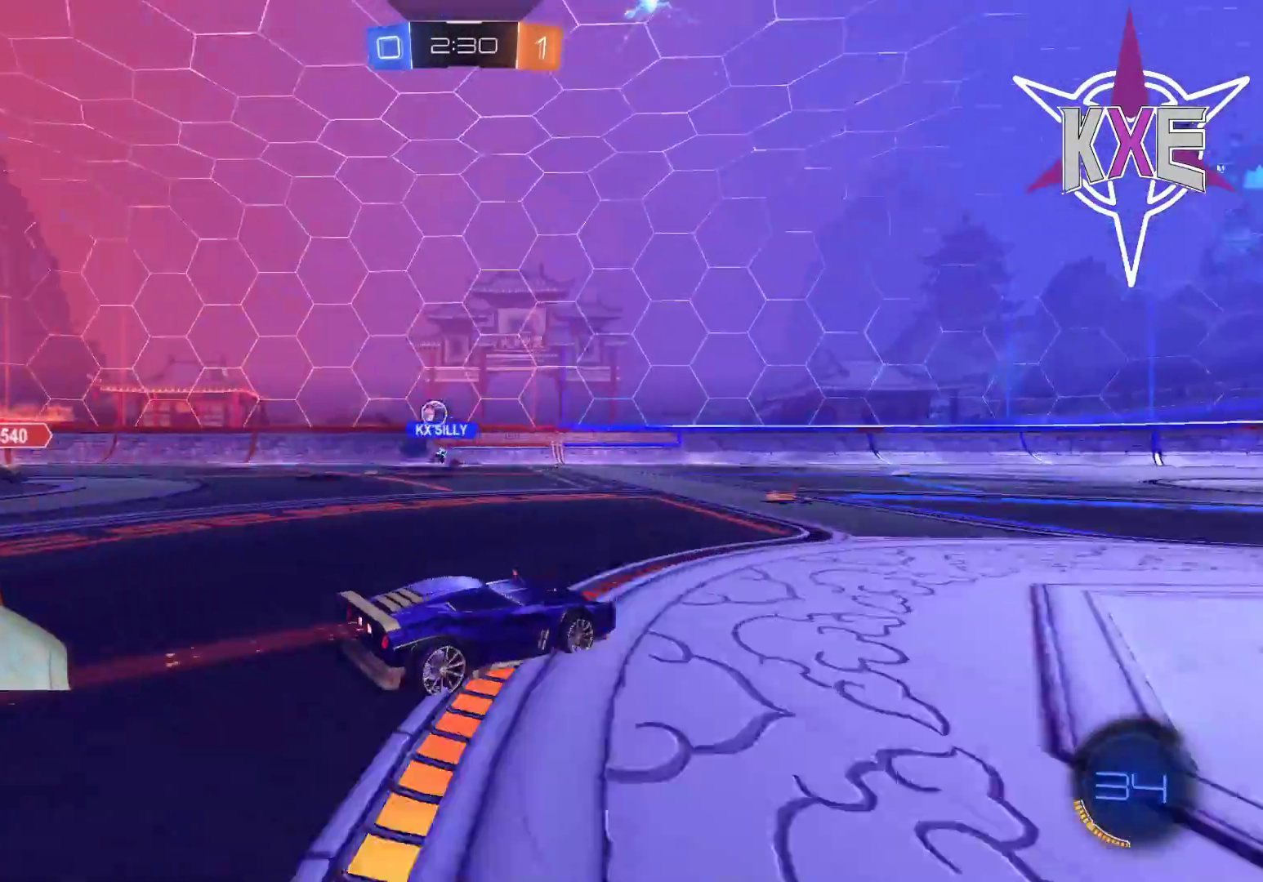
{"buttons": ["R2"], "left_stick": "left", "right_stick": "center", "events": [[167, "left_stick", "left"]]}
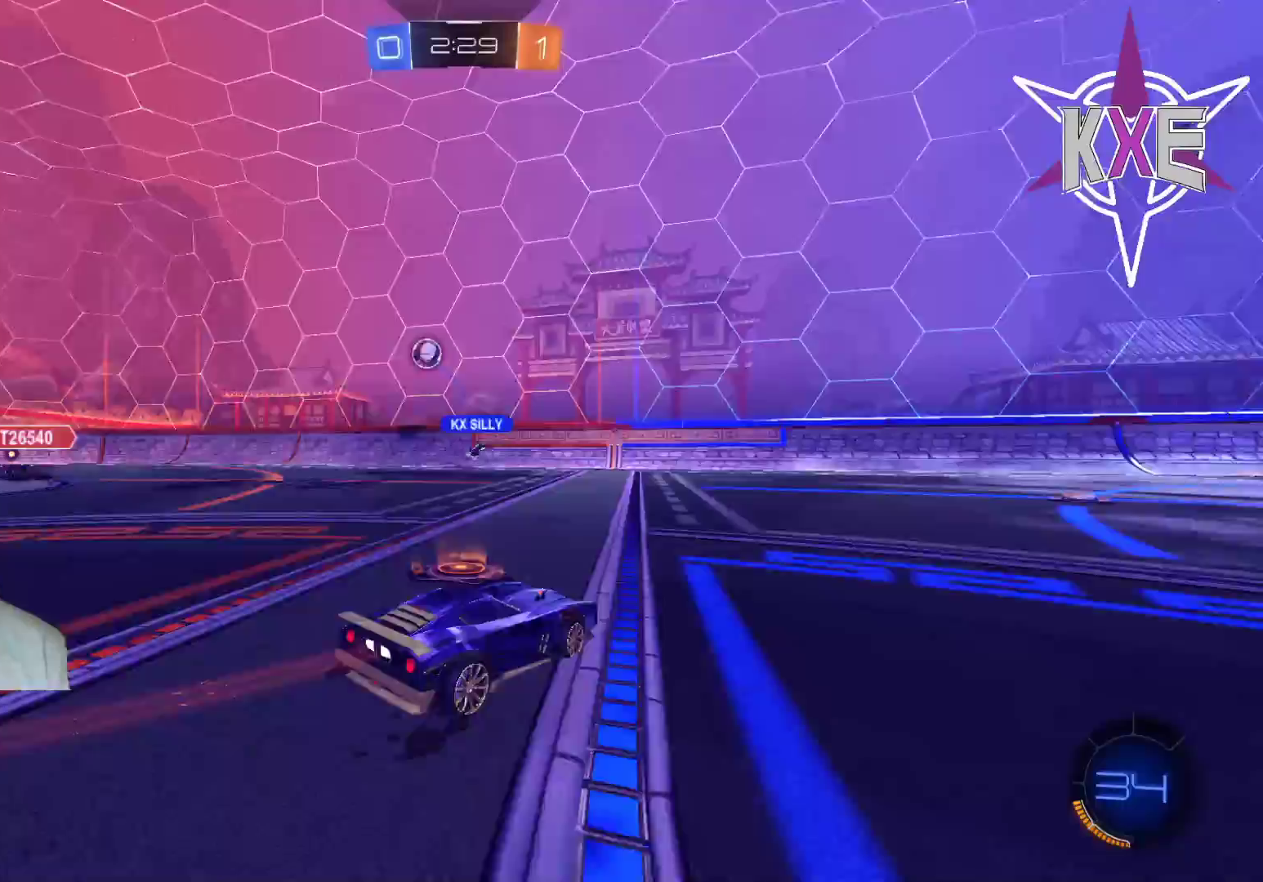
{"buttons": ["L3"], "left_stick": "left", "right_stick": "center", "events": [[33, "L3", "down"], [33, "R2", "up"], [83, "L1", "down"], [233, "L1", "up"]]}
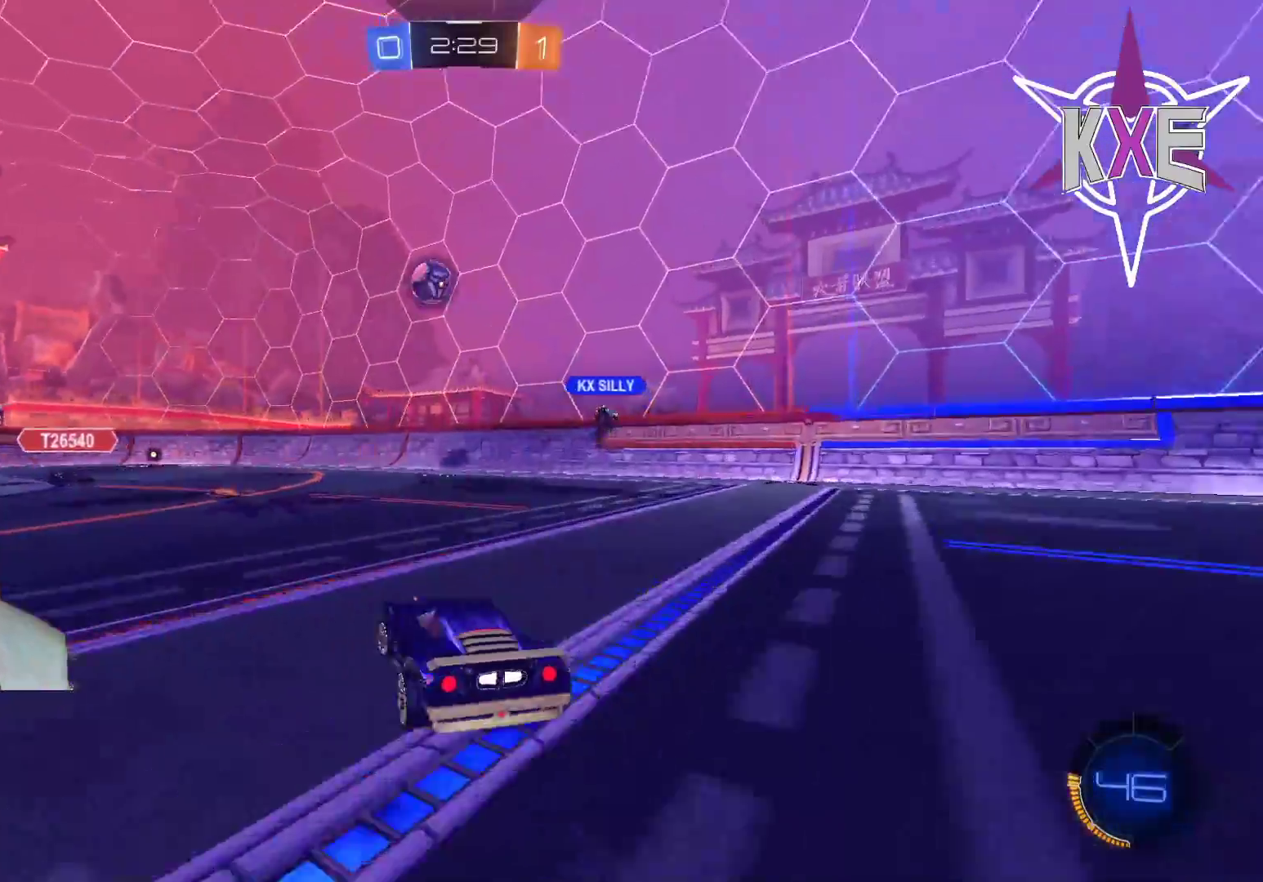
{"buttons": ["CROSS", "R1", "R2", "L3"], "left_stick": "down-right", "right_stick": "center", "events": [[83, "R2", "down"], [183, "L3", "up"], [183, "left_stick", "down"], [217, "CROSS", "down"], [217, "R1", "down"], [317, "left_stick", "center"], [367, "CROSS", "up"], [433, "CROSS", "down"], [483, "L3", "down"], [483, "left_stick", "down-right"]]}
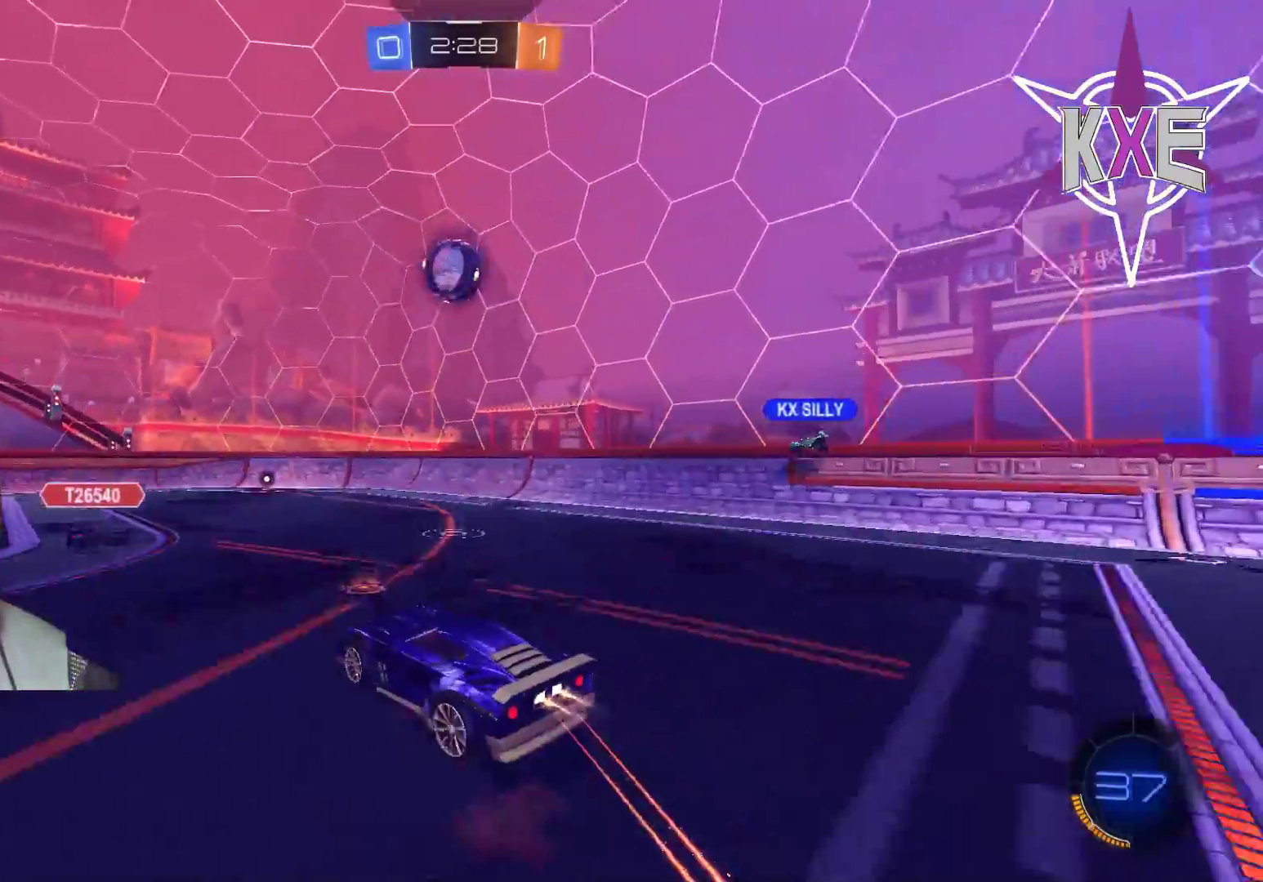
{"buttons": ["SQUARE", "R1", "R2", "L3"], "left_stick": "up-right", "right_stick": "center", "events": [[33, "CROSS", "up"], [33, "left_stick", "right"], [217, "SQUARE", "down"], [217, "left_stick", "down"], [450, "left_stick", "up-right"]]}
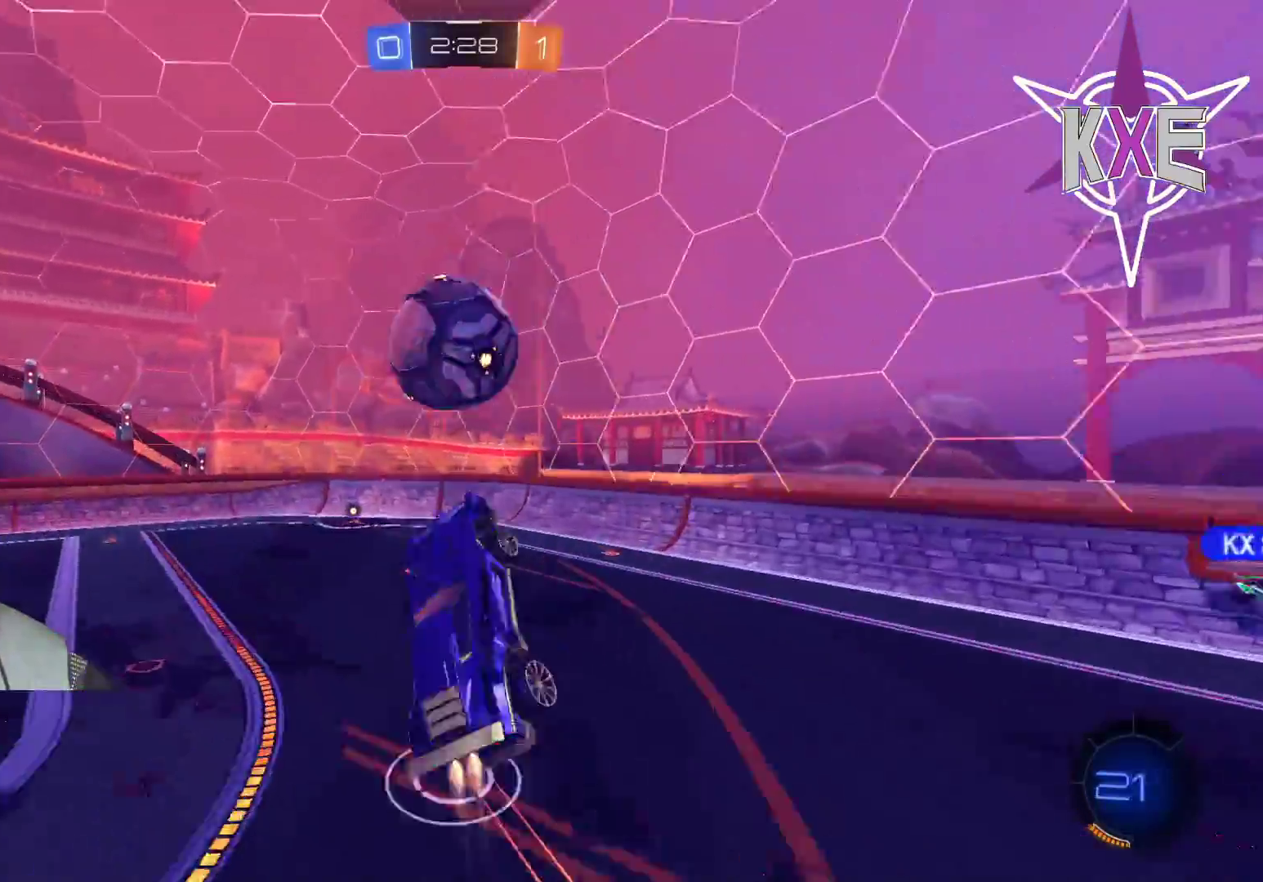
{"buttons": ["SQUARE", "R2"], "left_stick": "down", "right_stick": "center", "events": [[183, "L3", "up"], [183, "left_stick", "right"], [317, "left_stick", "center"], [367, "R1", "up"], [433, "left_stick", "down"]]}
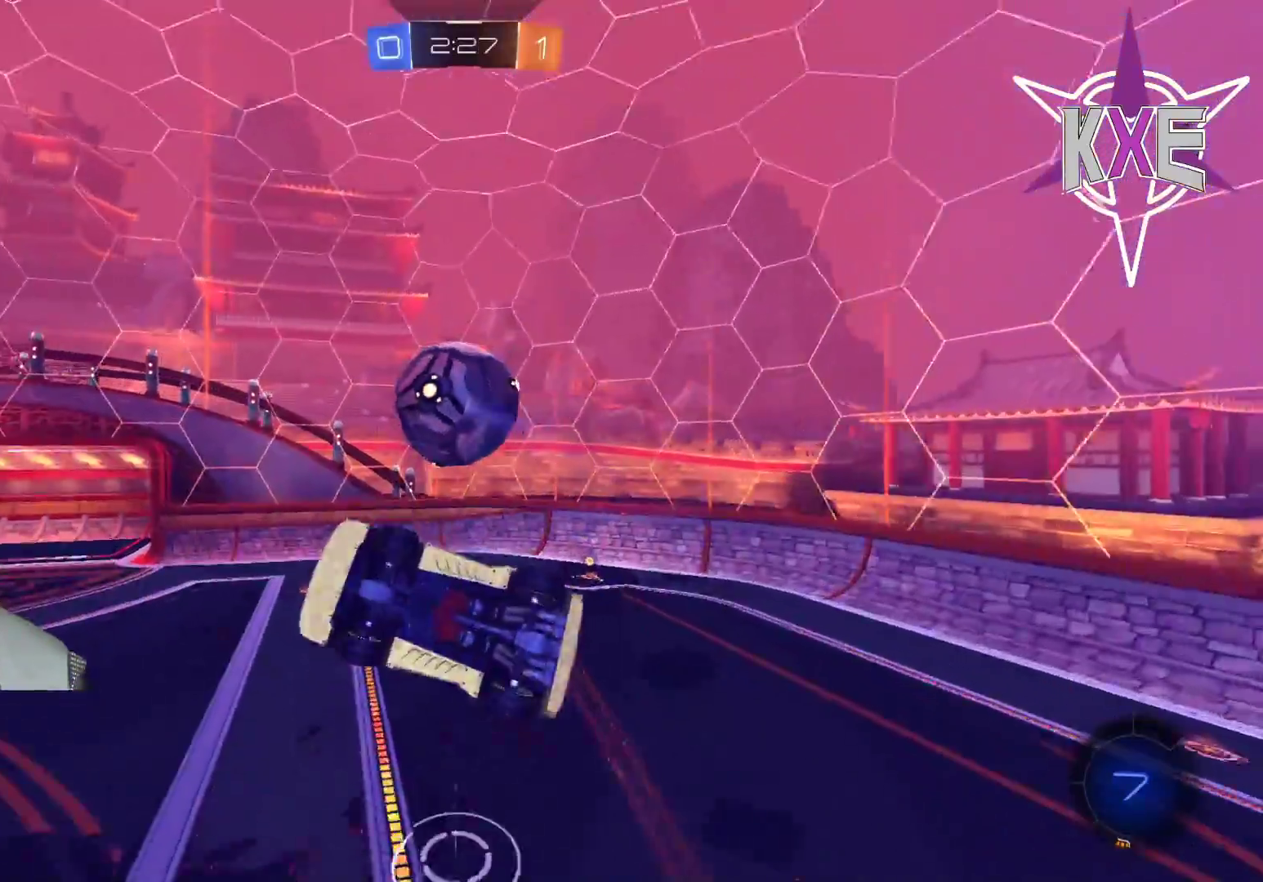
{"buttons": ["R1", "R2"], "left_stick": "up", "right_stick": "center", "events": [[50, "L3", "down"], [100, "SQUARE", "up"], [350, "L3", "up"], [367, "R1", "down"], [450, "left_stick", "up"]]}
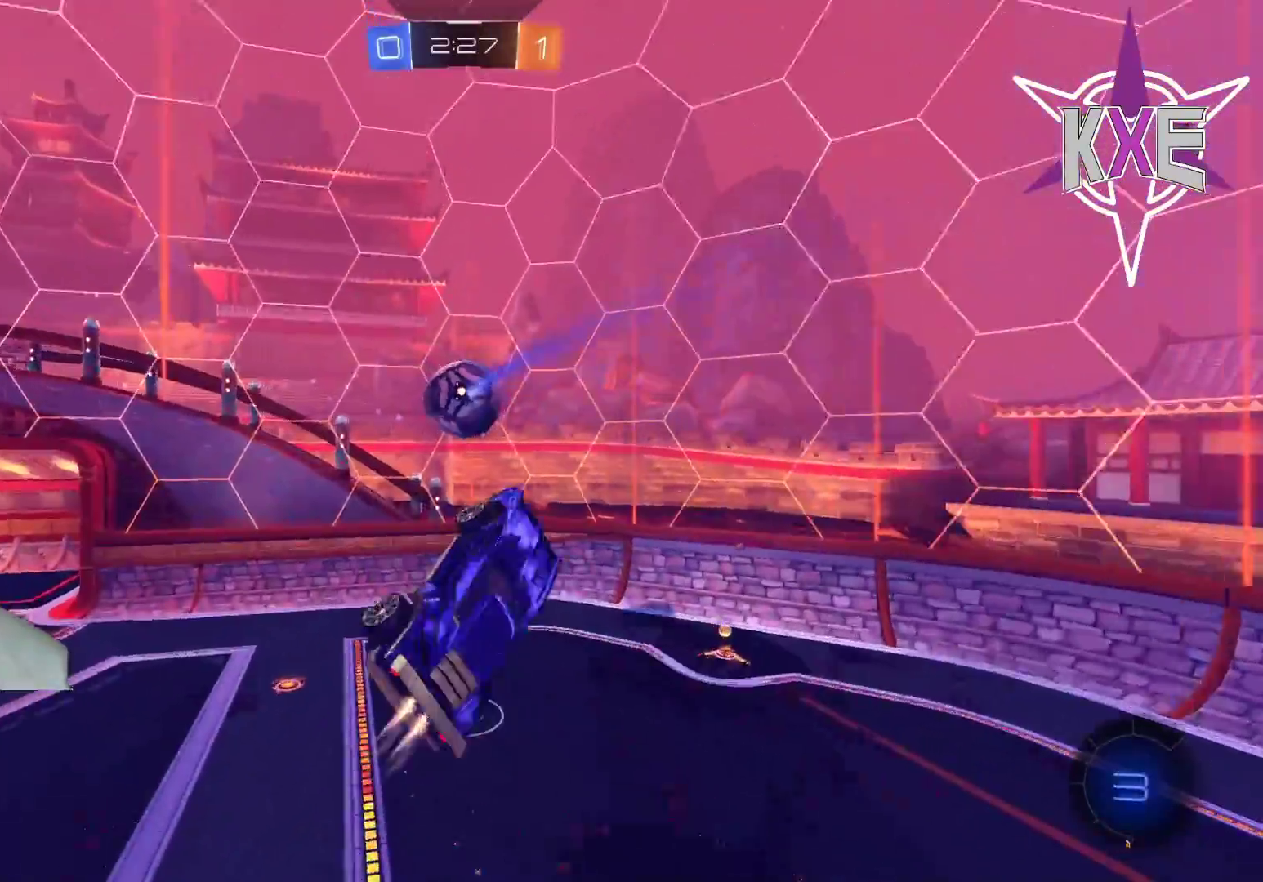
{"buttons": ["R1", "R2"], "left_stick": "up-left", "right_stick": "center", "events": [[117, "left_stick", "up-left"], [233, "L3", "down"], [483, "L3", "up"]]}
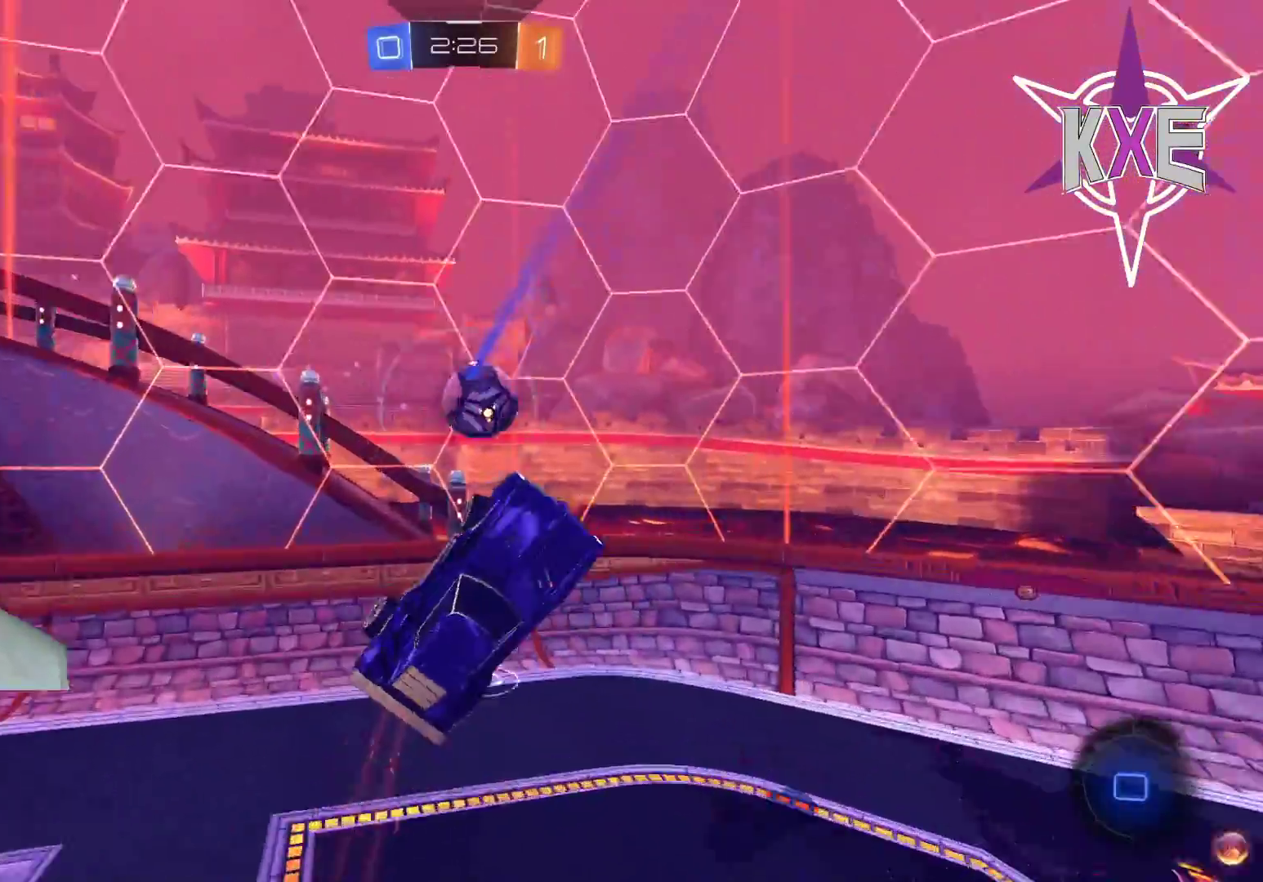
{"buttons": ["R2"], "left_stick": "right", "right_stick": "center", "events": [[50, "left_stick", "up"], [150, "left_stick", "right"], [300, "R1", "up"]]}
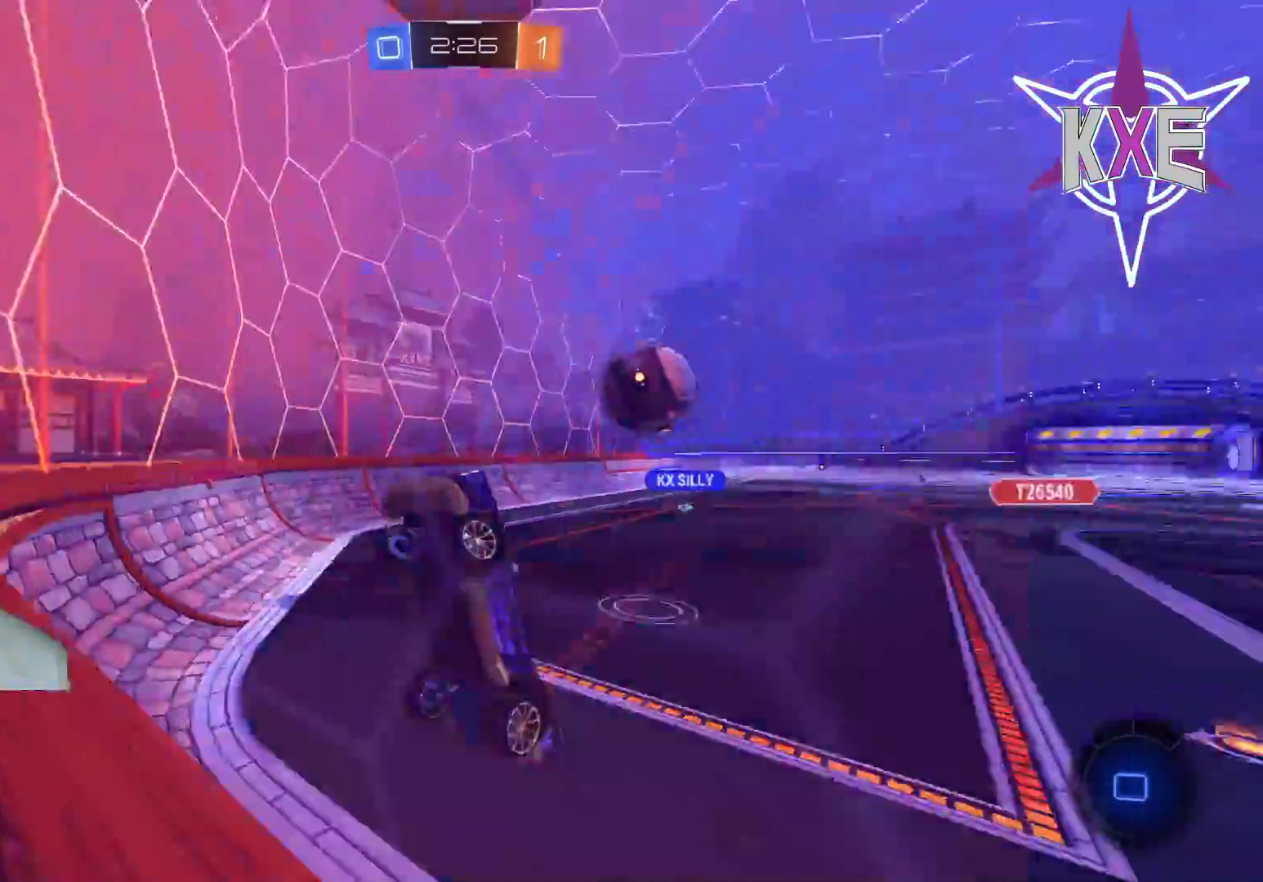
{"buttons": ["R2"], "left_stick": "right", "right_stick": "center", "events": [[67, "L1", "down"], [200, "L1", "up"]]}
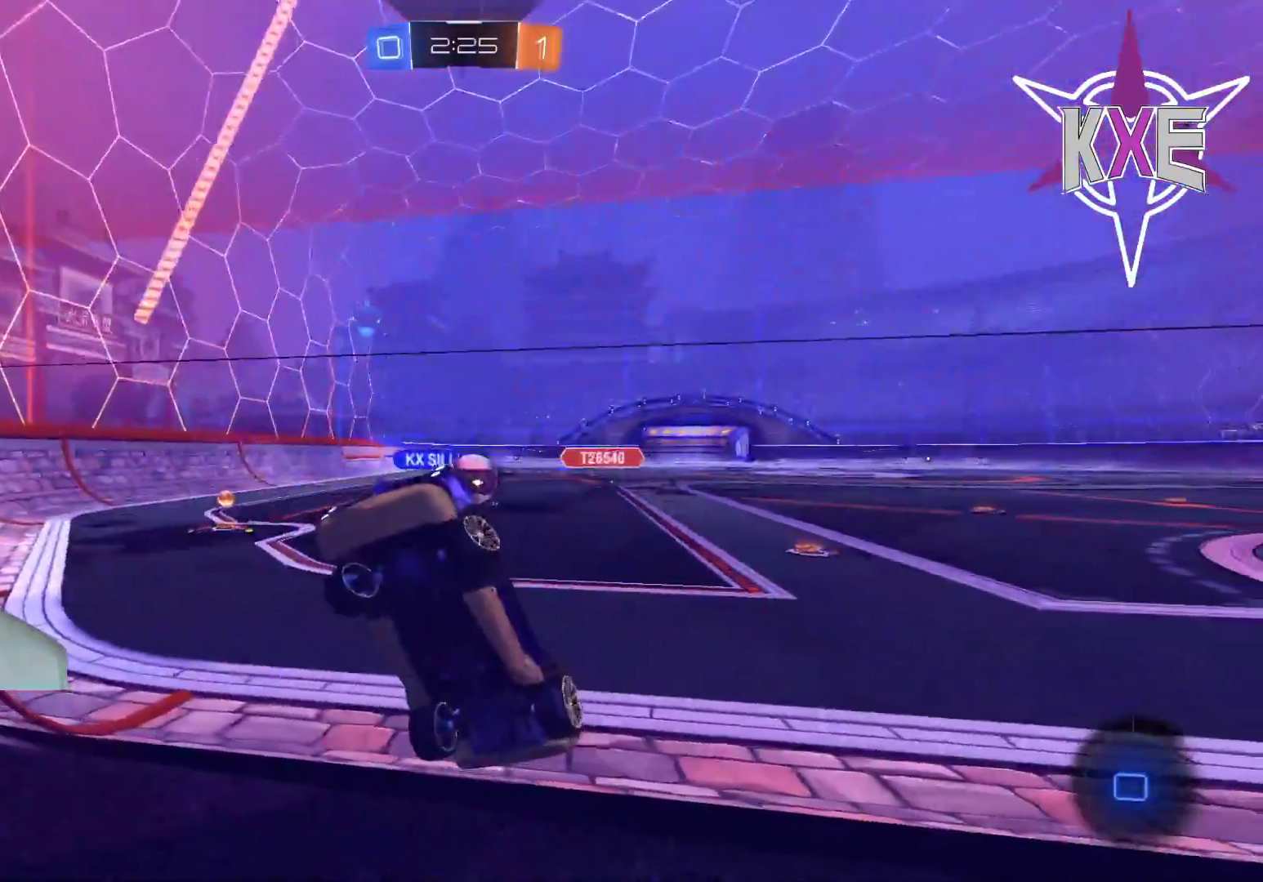
{"buttons": ["R2"], "left_stick": "right", "right_stick": "center", "events": []}
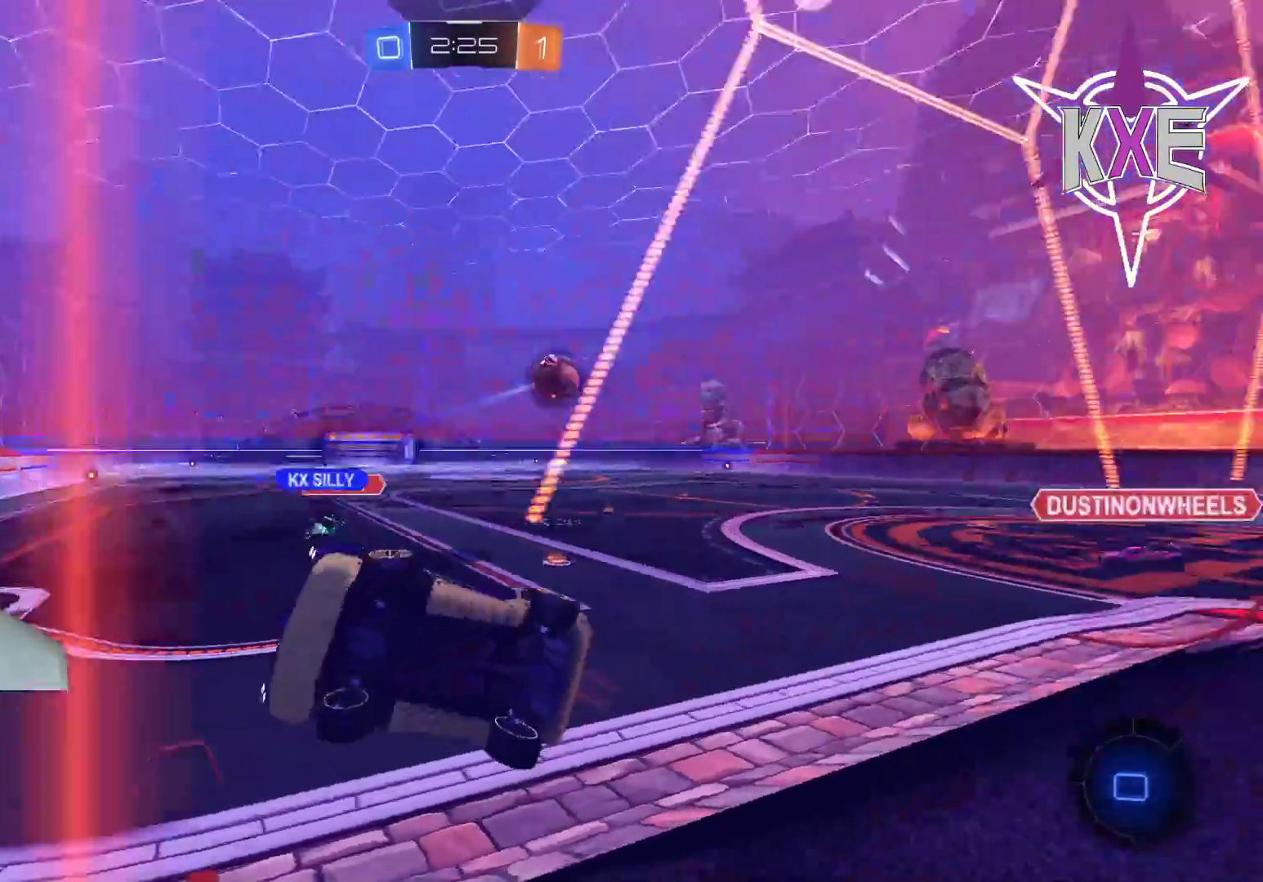
{"buttons": ["R1", "R2"], "left_stick": "right", "right_stick": "center", "events": [[17, "L3", "down"], [217, "L3", "up"], [267, "TRIANGLE", "down"], [383, "TRIANGLE", "up"], [433, "R1", "down"]]}
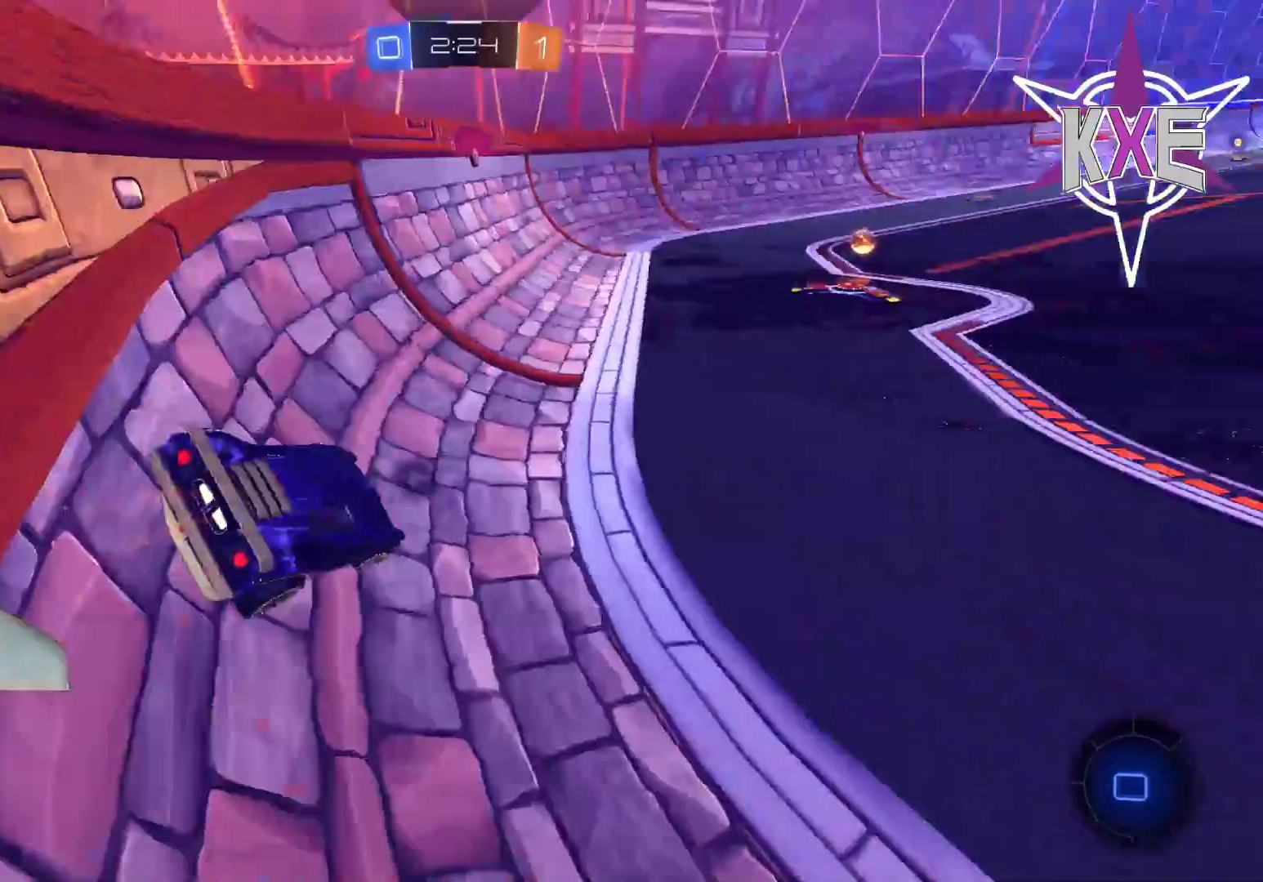
{"buttons": ["CROSS", "R1", "R2"], "left_stick": "up", "right_stick": "center", "events": [[167, "left_stick", "up"], [433, "CROSS", "down"]]}
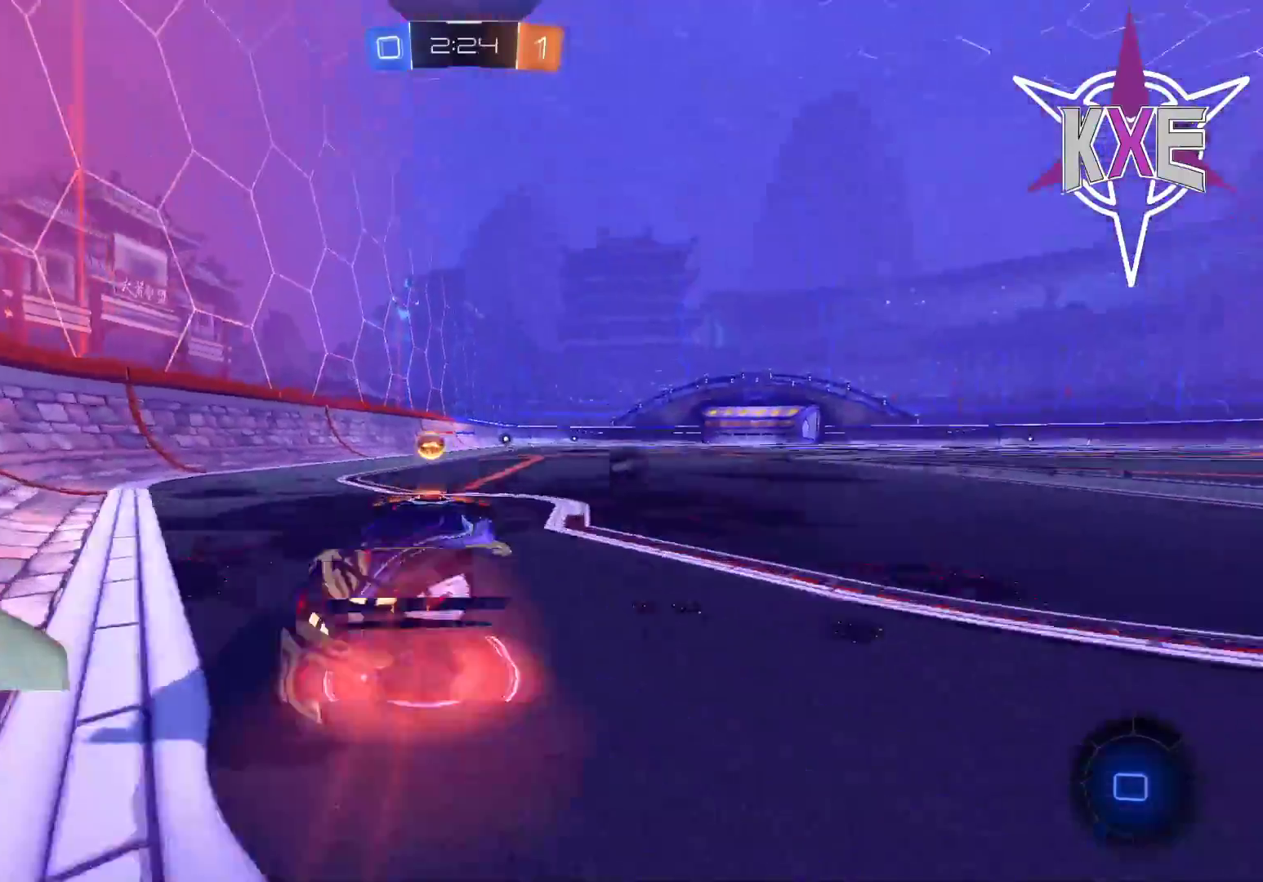
{"buttons": [], "left_stick": "up", "right_stick": "center", "events": [[50, "CROSS", "up"], [83, "CROSS", "down"], [167, "CROSS", "up"], [267, "TRIANGLE", "down"], [383, "TRIANGLE", "up"], [433, "R1", "up"], [500, "R2", "up"]]}
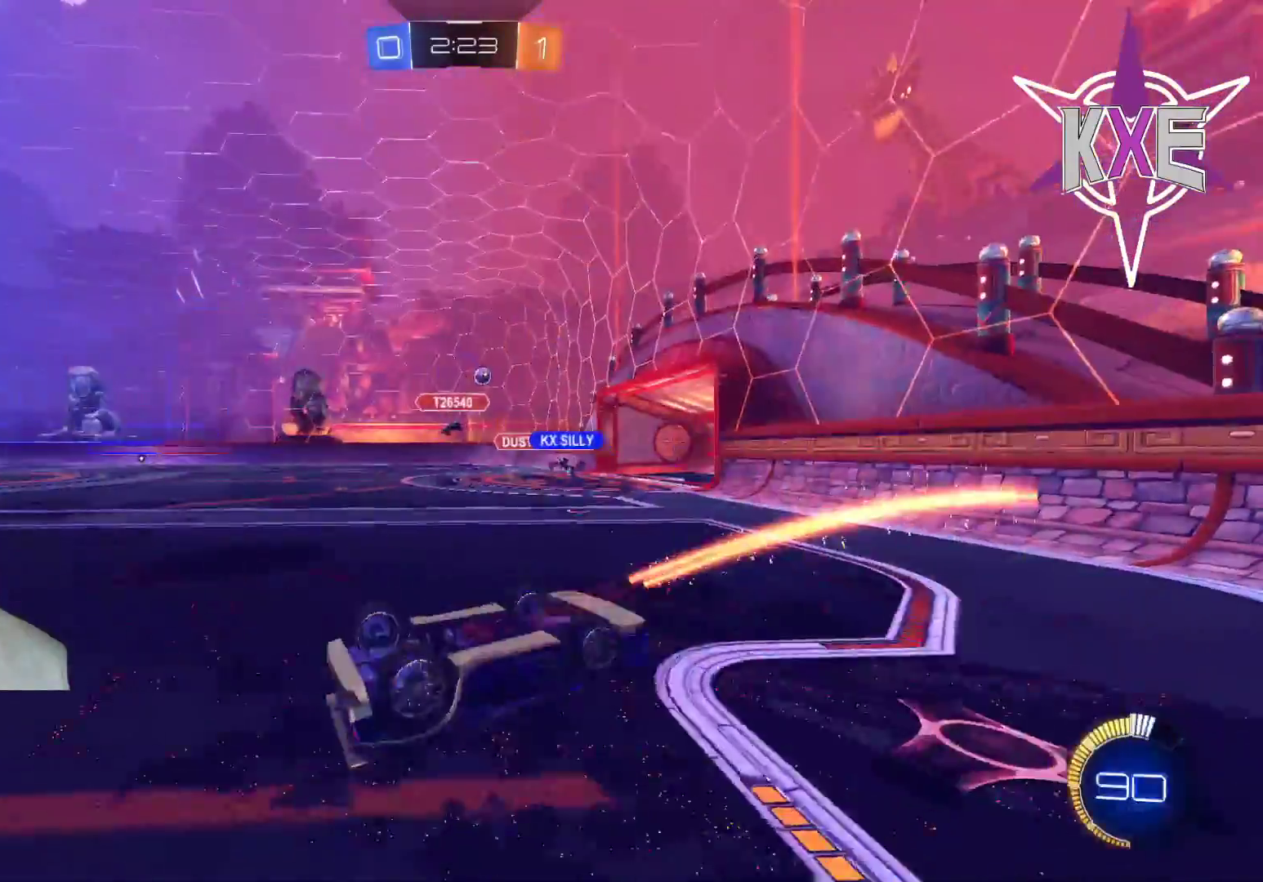
{"buttons": ["R1", "R2"], "left_stick": "right", "right_stick": "center", "events": [[100, "R2", "down"], [167, "left_stick", "center"], [267, "R1", "down"], [467, "left_stick", "right"]]}
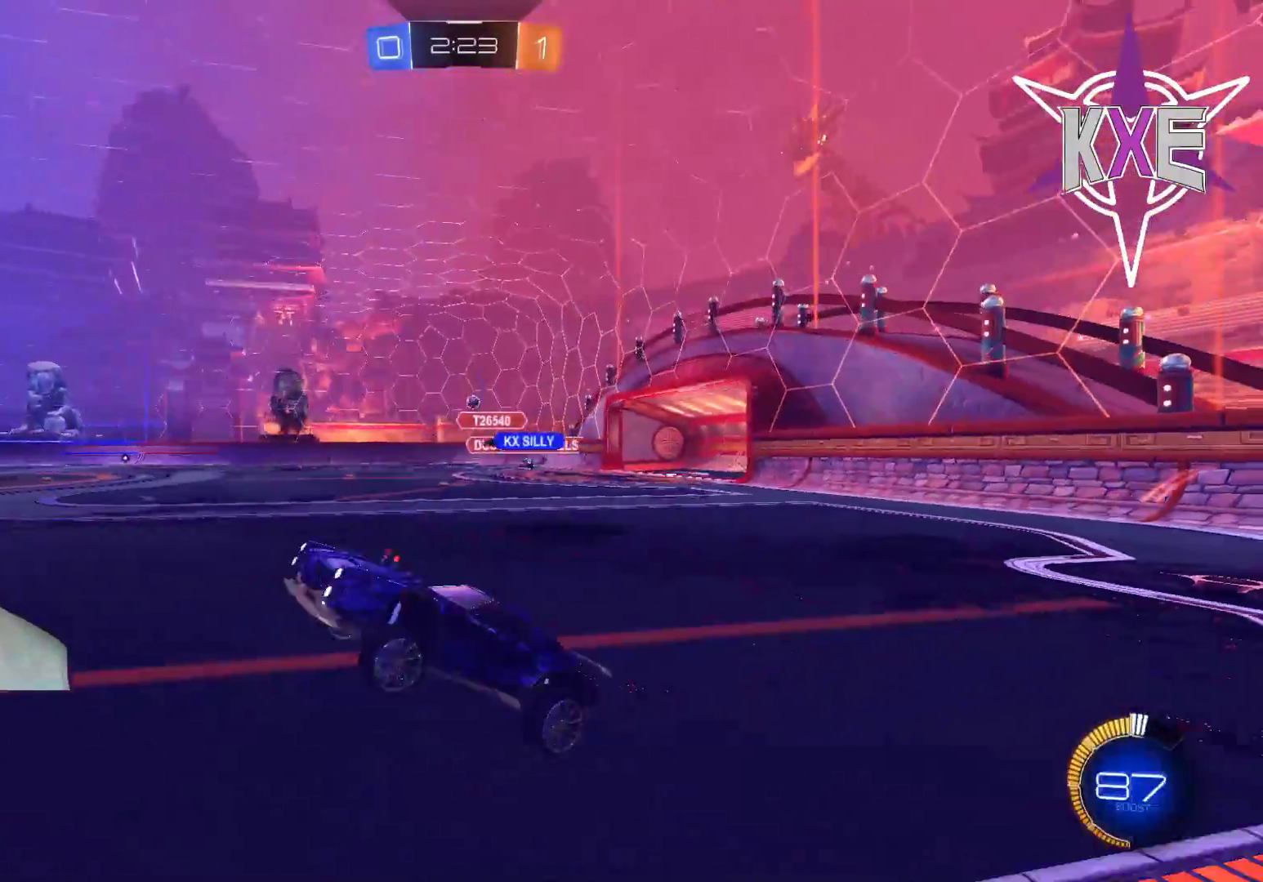
{"buttons": ["L1", "R1", "R2"], "left_stick": "up", "right_stick": "center", "events": [[100, "R1", "up"], [333, "left_stick", "up"], [350, "L1", "down"], [367, "R1", "down"], [400, "CROSS", "down"], [483, "CROSS", "up"]]}
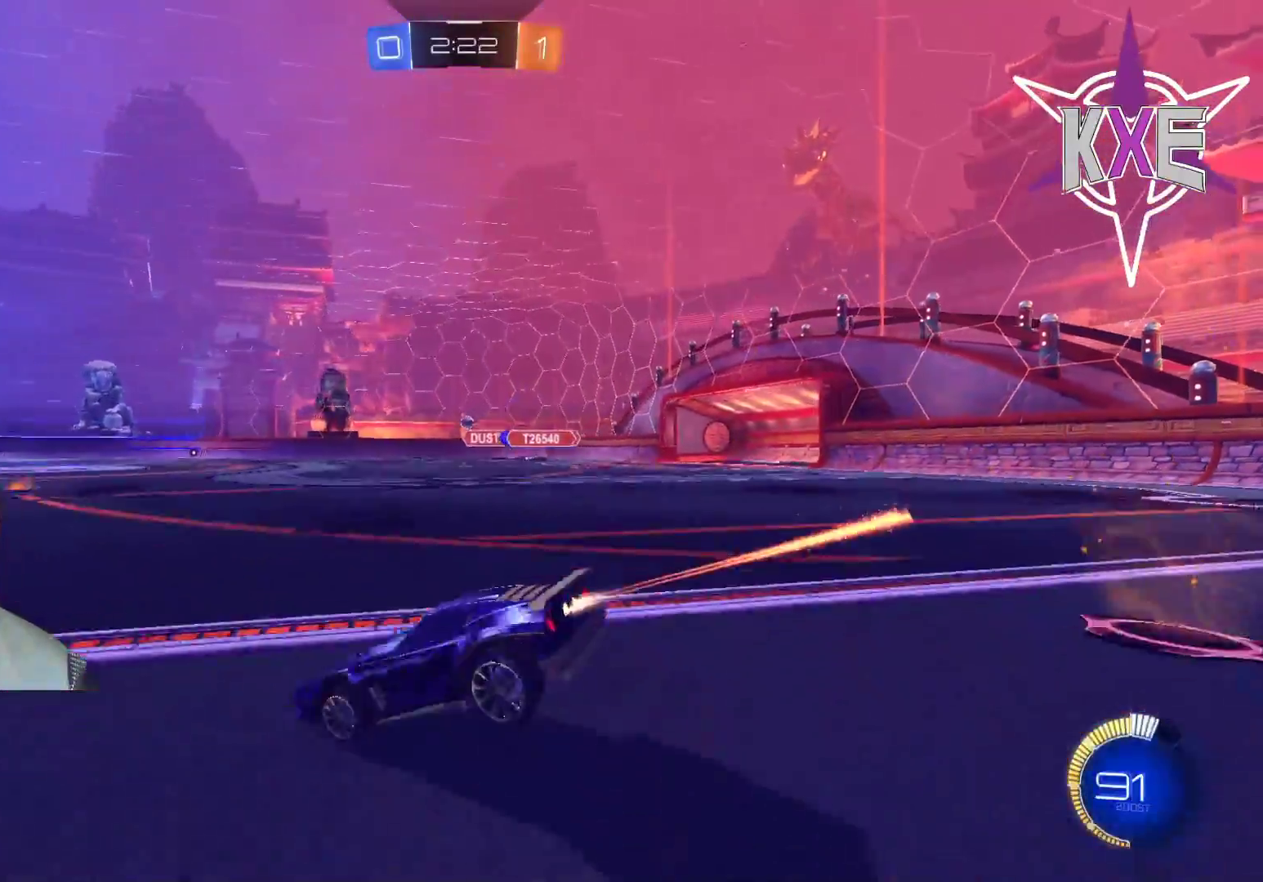
{"buttons": ["R2"], "left_stick": "center", "right_stick": "center", "events": [[33, "CROSS", "down"], [67, "left_stick", "up-left"], [133, "L1", "up"], [167, "CROSS", "up"], [217, "R1", "up"], [233, "left_stick", "center"]]}
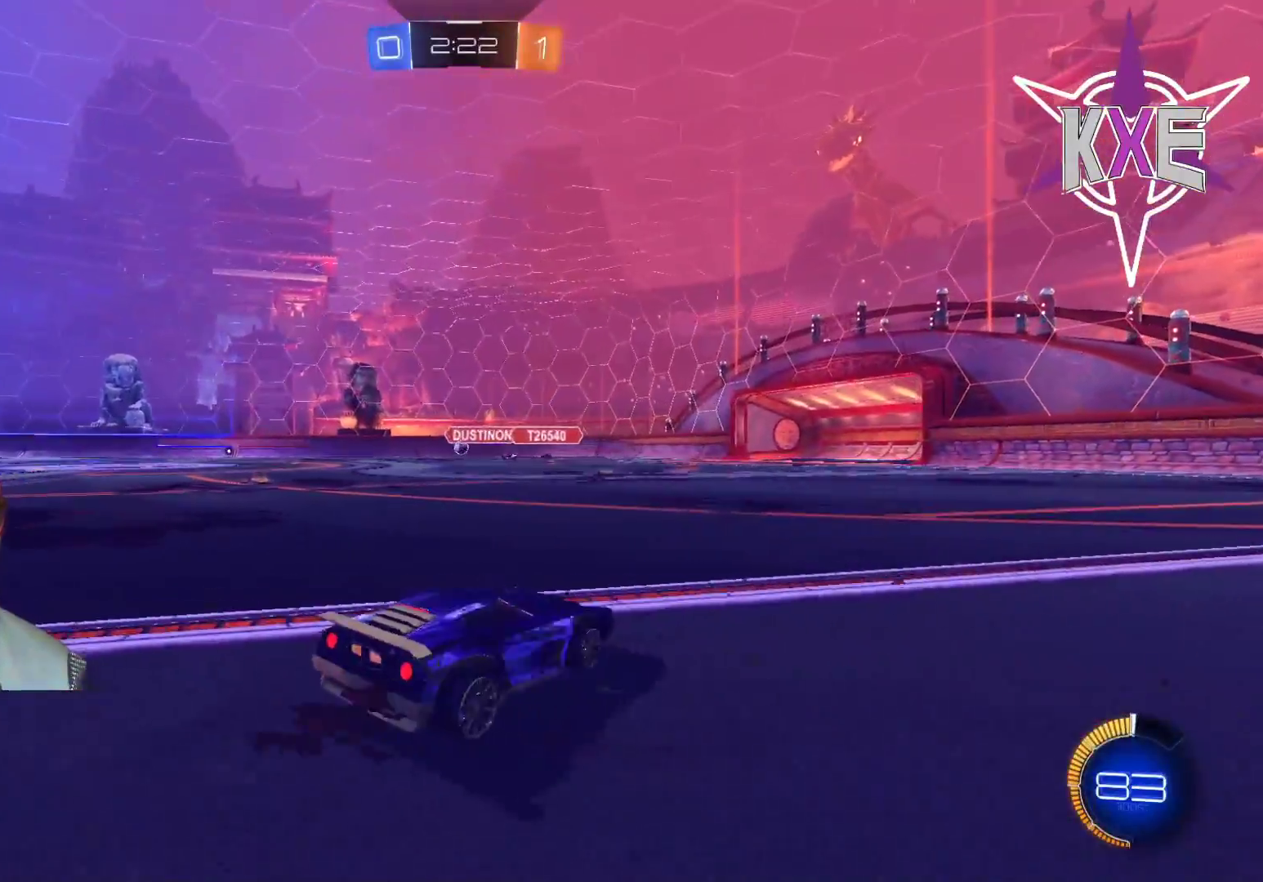
{"buttons": [], "left_stick": "left", "right_stick": "center", "events": [[67, "left_stick", "up-left"], [117, "left_stick", "left"], [350, "R2", "up"]]}
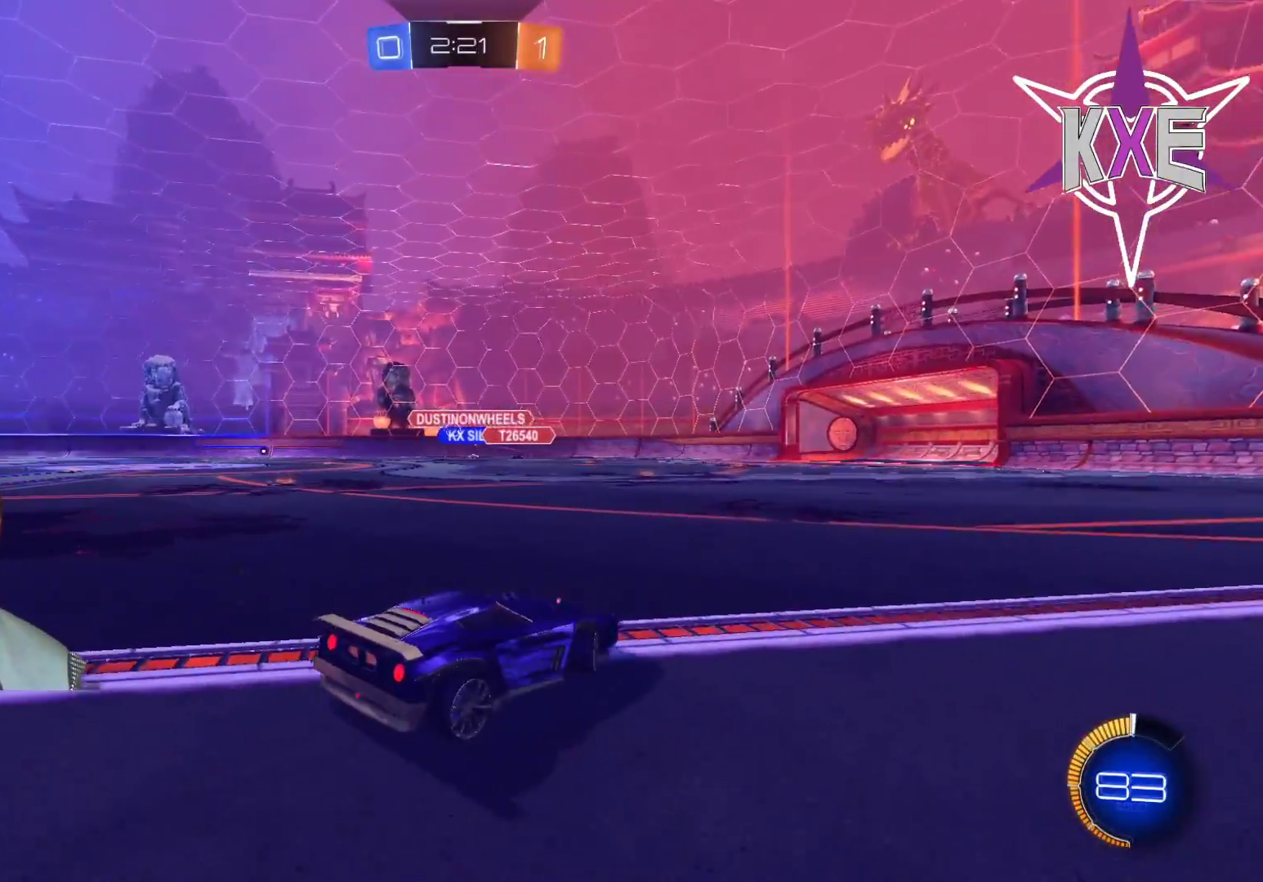
{"buttons": ["R2", "L3"], "left_stick": "left", "right_stick": "center", "events": [[50, "L3", "down"], [67, "R2", "down"]]}
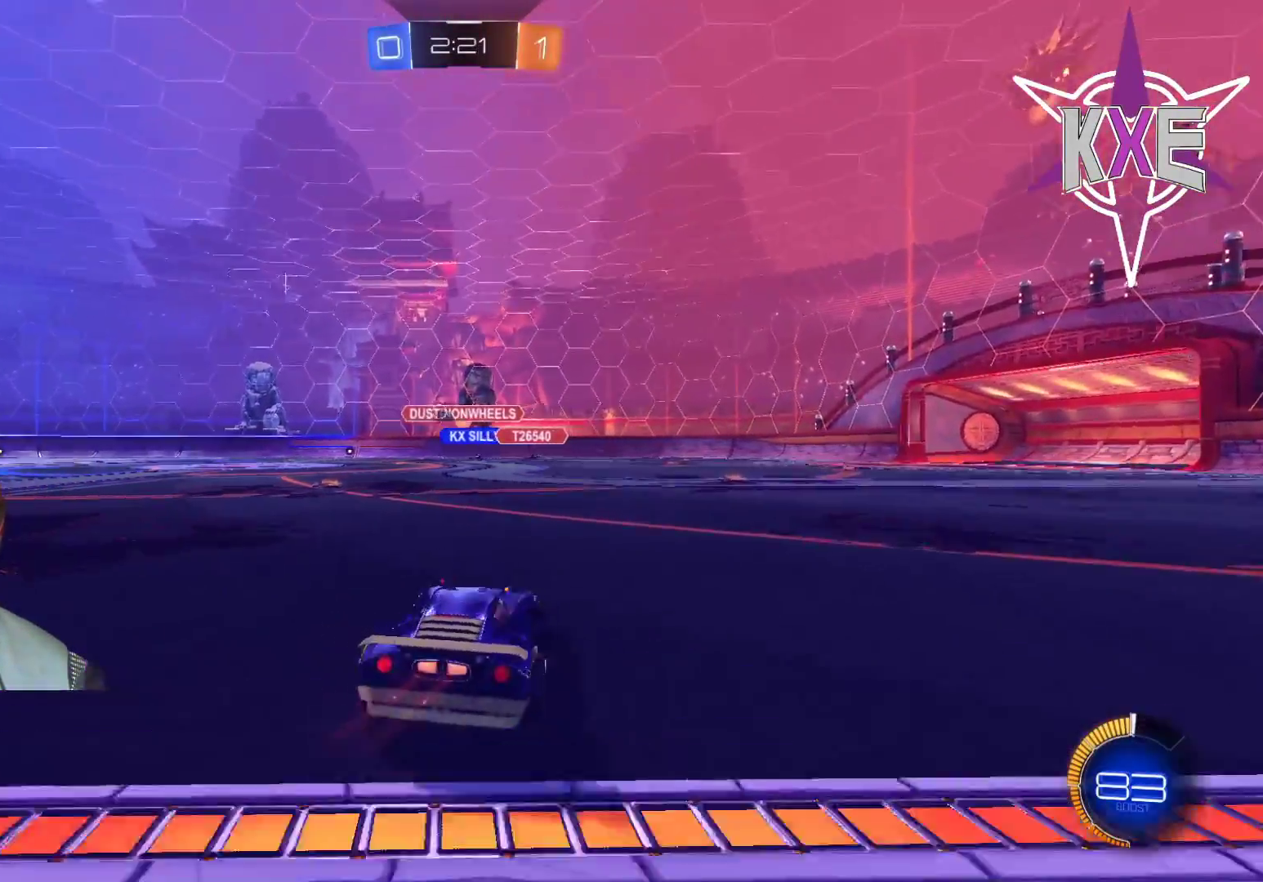
{"buttons": ["CROSS", "L1", "R1", "R2"], "left_stick": "up", "right_stick": "center", "events": [[83, "R1", "down"], [383, "L3", "up"], [483, "left_stick", "up"], [500, "CROSS", "down"], [500, "L1", "down"]]}
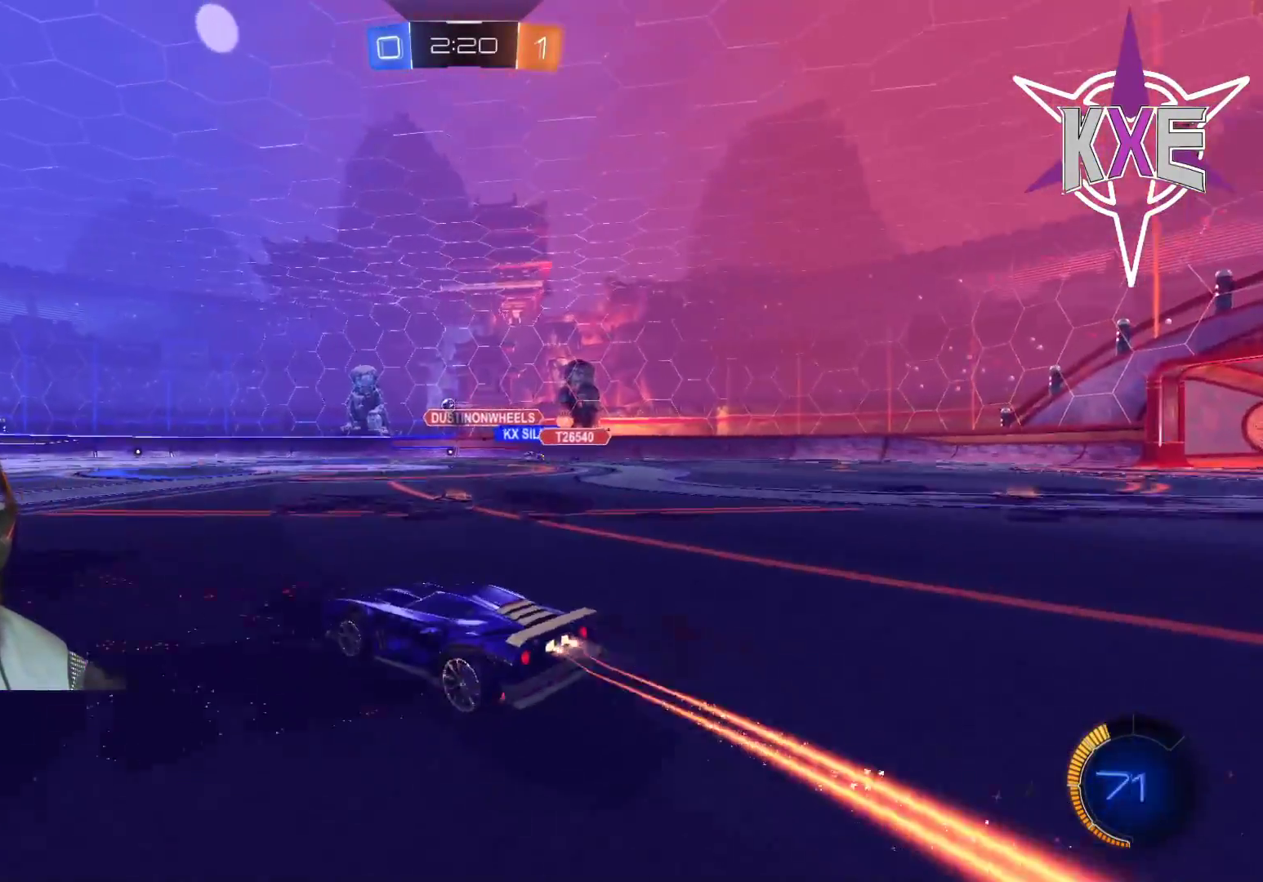
{"buttons": ["R1", "R2"], "left_stick": "center", "right_stick": "center", "events": [[50, "left_stick", "up-left"], [83, "CROSS", "up"], [83, "L3", "down"], [133, "CROSS", "down"], [233, "CROSS", "up"], [317, "L3", "up"], [317, "TRIANGLE", "down"], [367, "L1", "up"], [433, "left_stick", "center"], [450, "TRIANGLE", "up"]]}
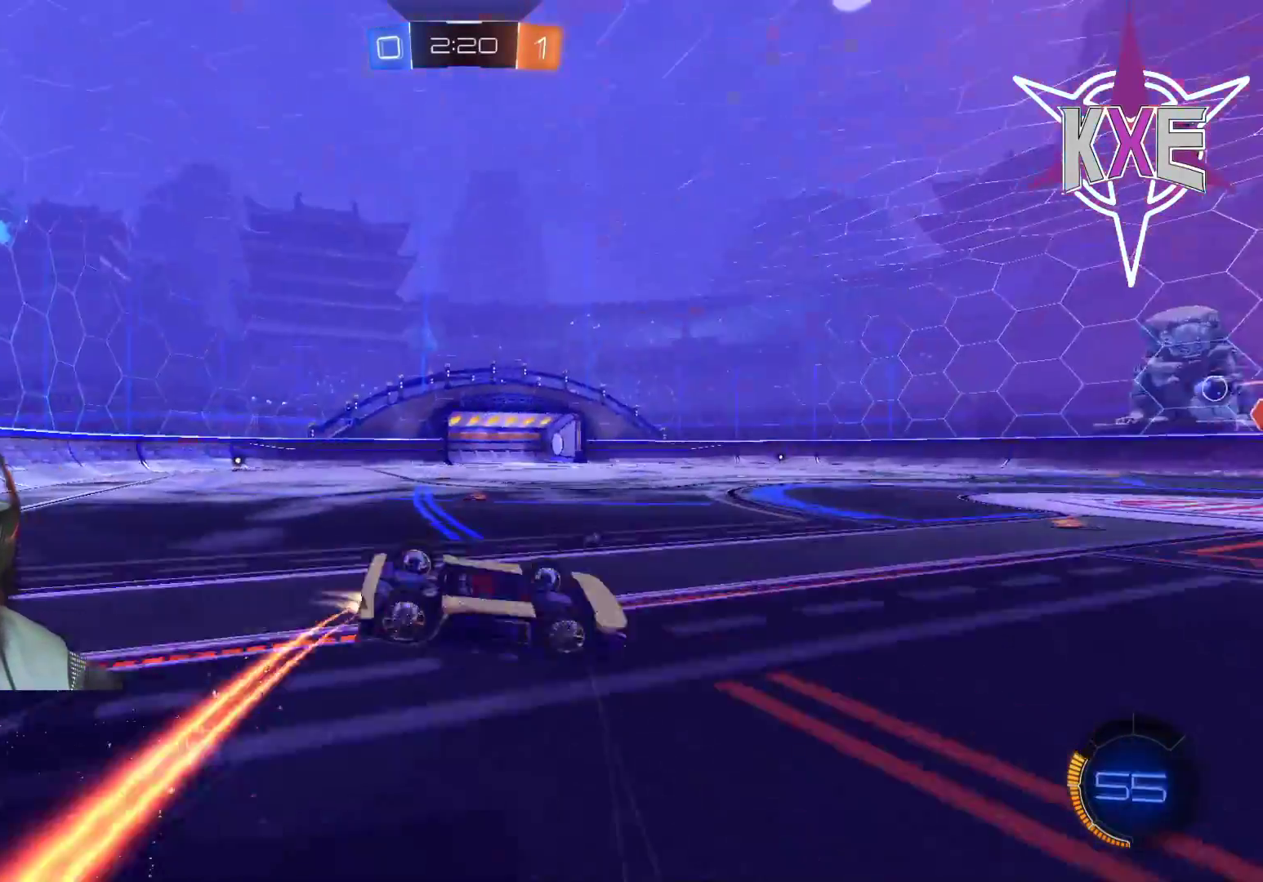
{"buttons": ["R2"], "left_stick": "center", "right_stick": "center", "events": [[50, "R1", "up"]]}
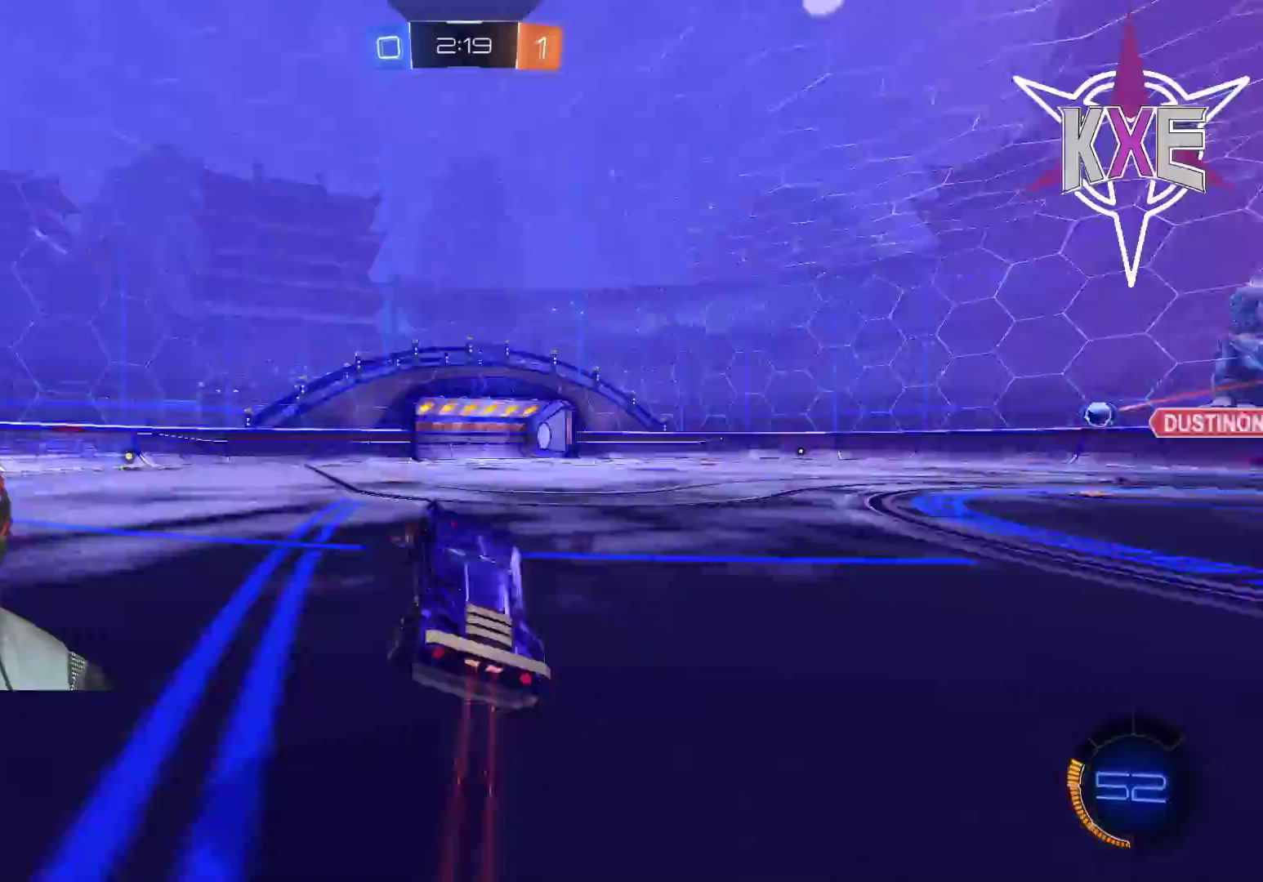
{"buttons": ["TRIANGLE", "R2"], "left_stick": "center", "right_stick": "center", "events": [[33, "R1", "down"], [100, "left_stick", "down"], [250, "left_stick", "left"], [367, "left_stick", "center"], [450, "TRIANGLE", "down"], [467, "R1", "up"]]}
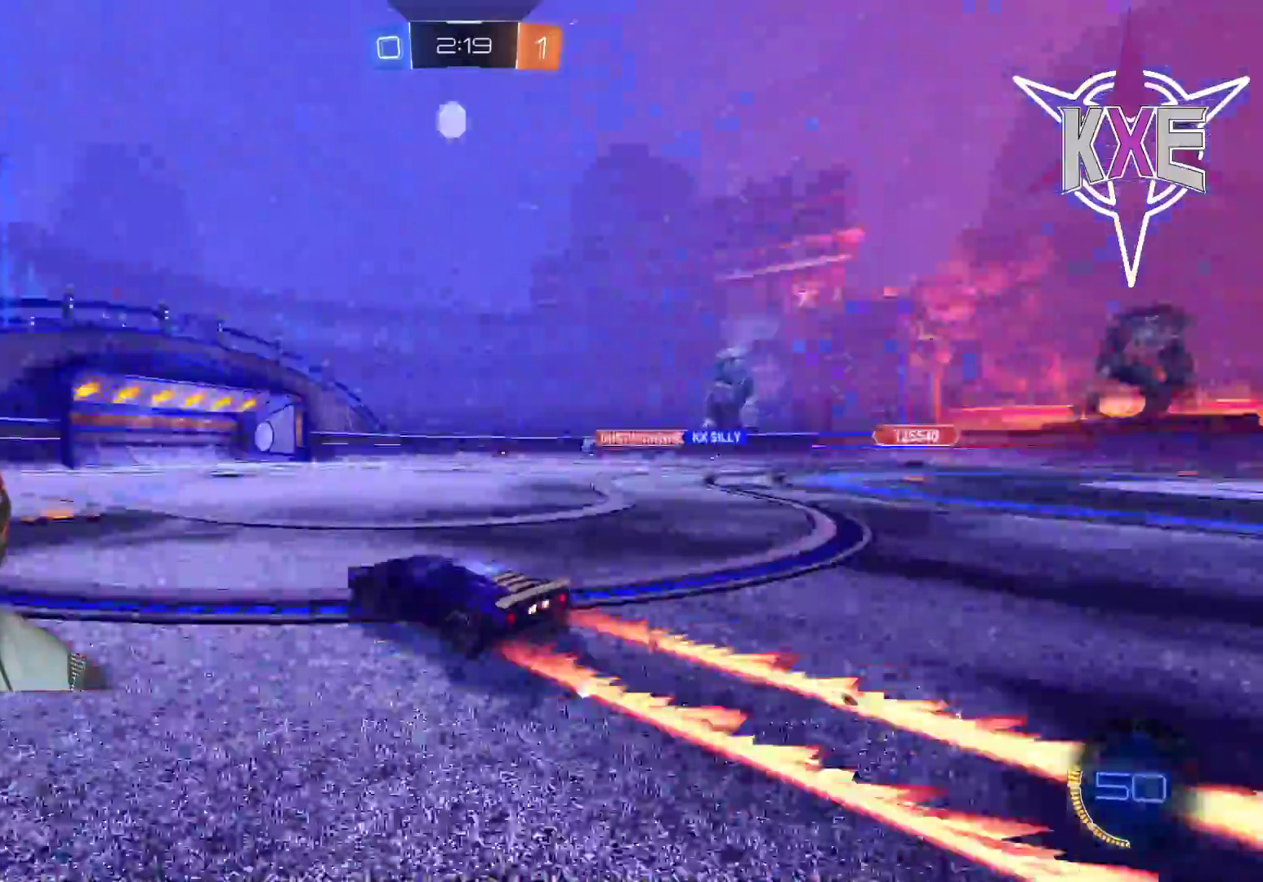
{"buttons": ["R2"], "left_stick": "center", "right_stick": "center", "events": [[83, "TRIANGLE", "up"]]}